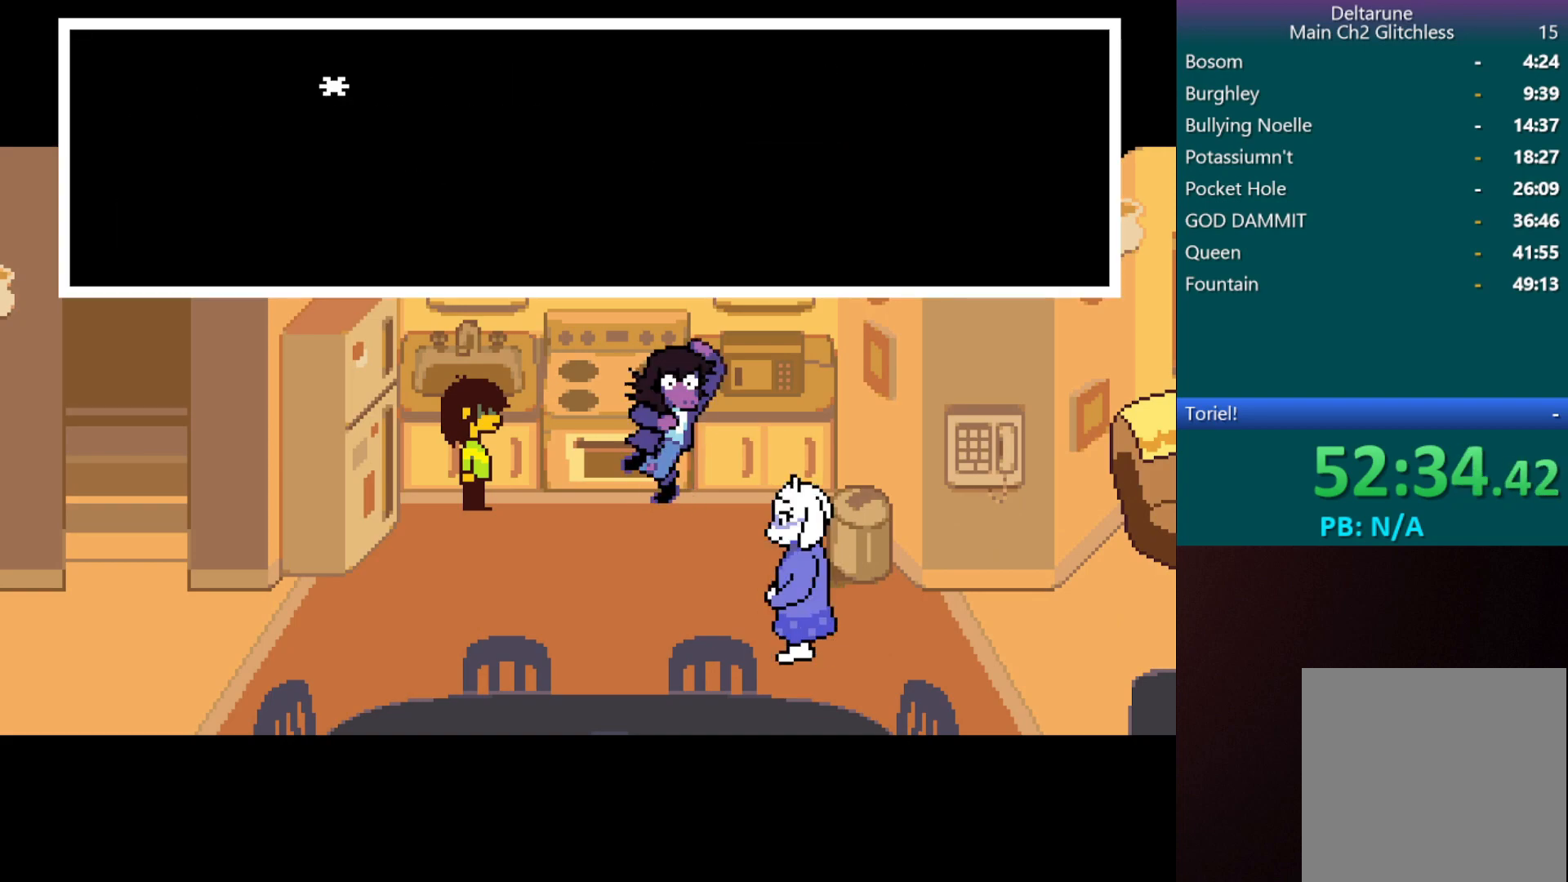
Gameplay with keyboard; each line is a JSON object with the keys held at the frame after it. "events" lists presses ("down") and releases ("up") of "c", "down", "left", "return", "right", "shift", "up", "x" and "z" between this image and that frame as [ms after this image, input, new state], when the widget could be followed in between. No other keys are recorded. Mouse input is not recorded.
{"keys": ["c", "right", "x"], "events": []}
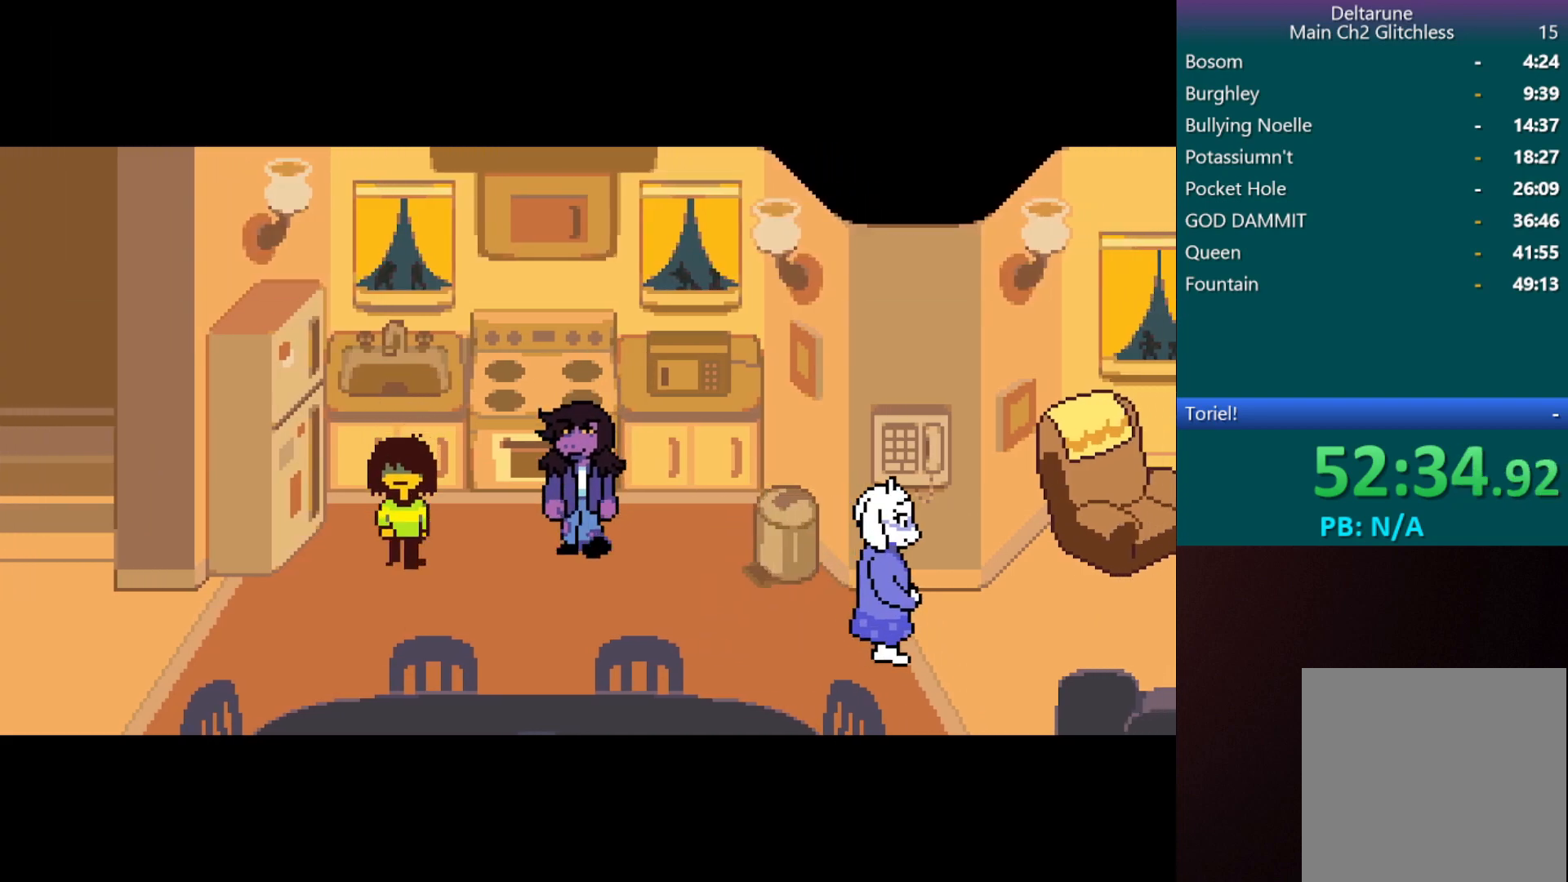
{"keys": ["c", "right", "x"], "events": []}
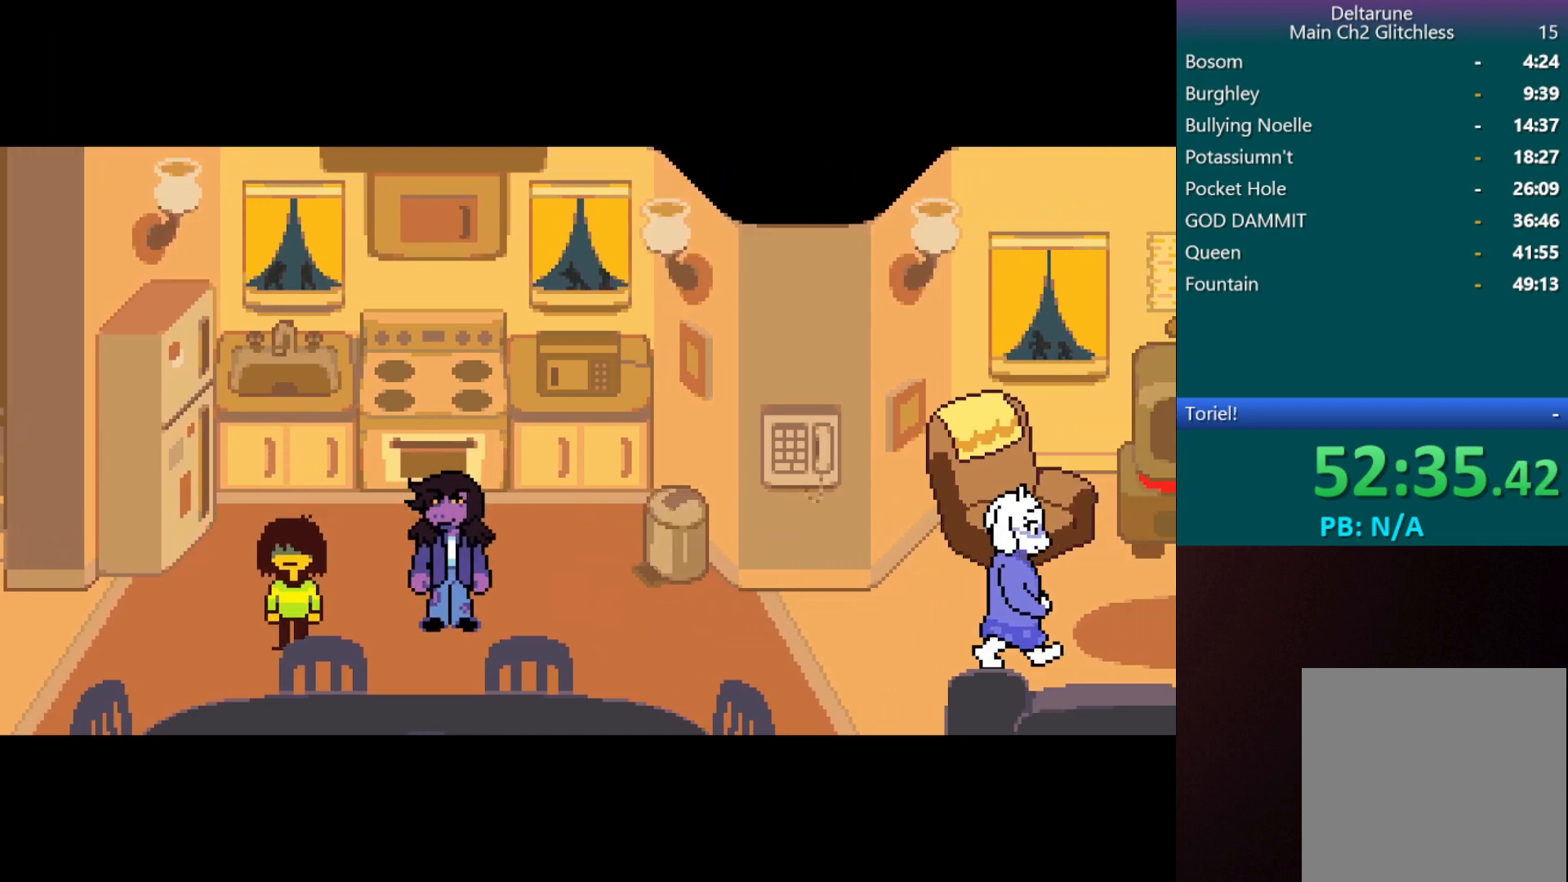
{"keys": ["c", "right", "x"], "events": []}
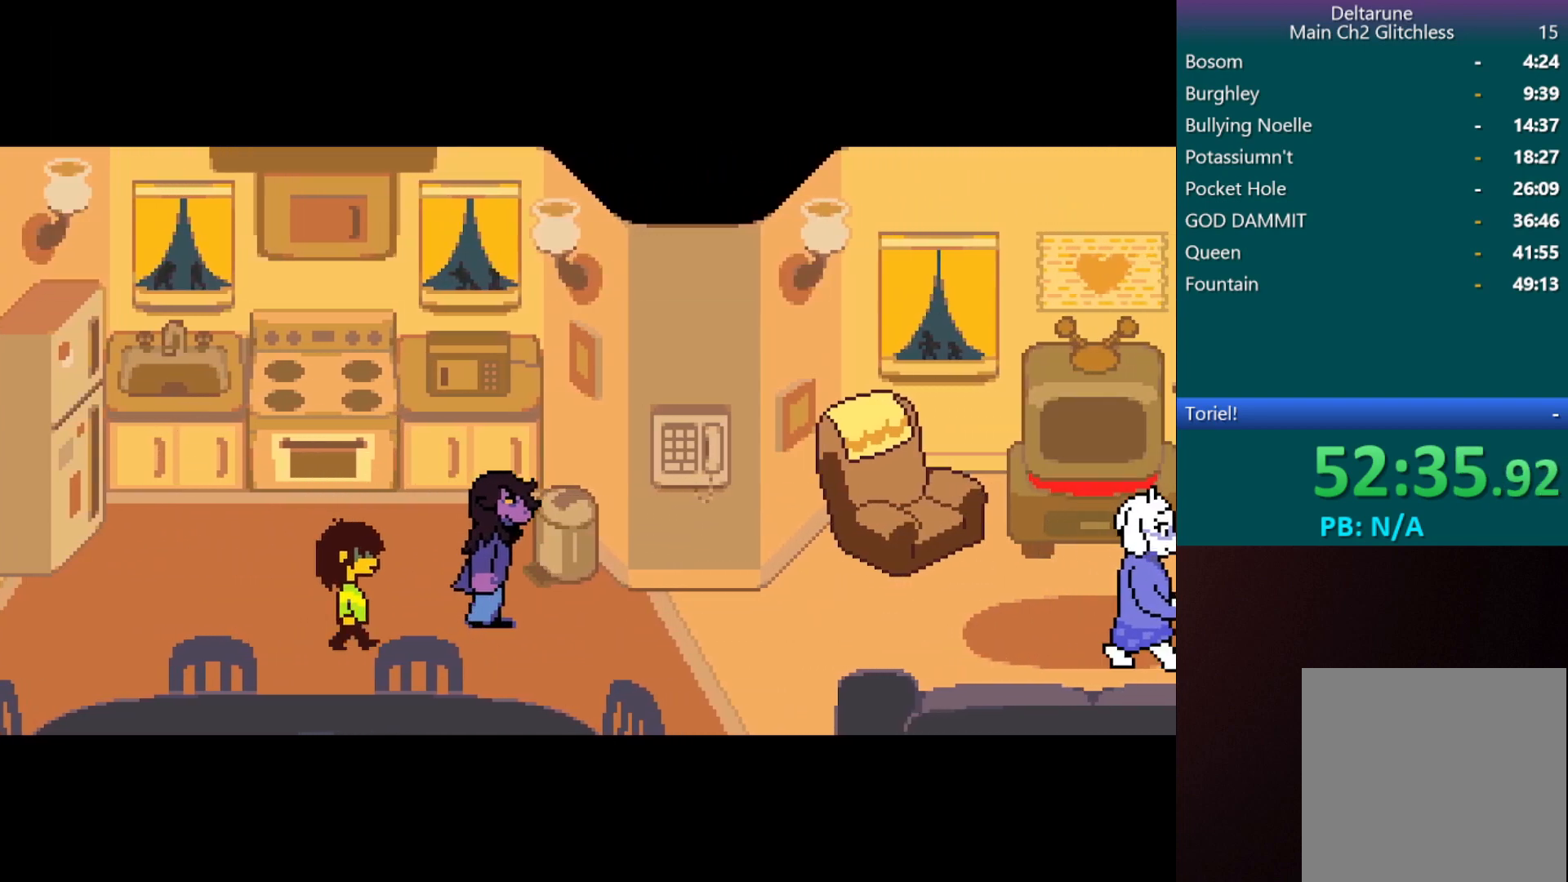
{"keys": ["c", "right", "x"], "events": []}
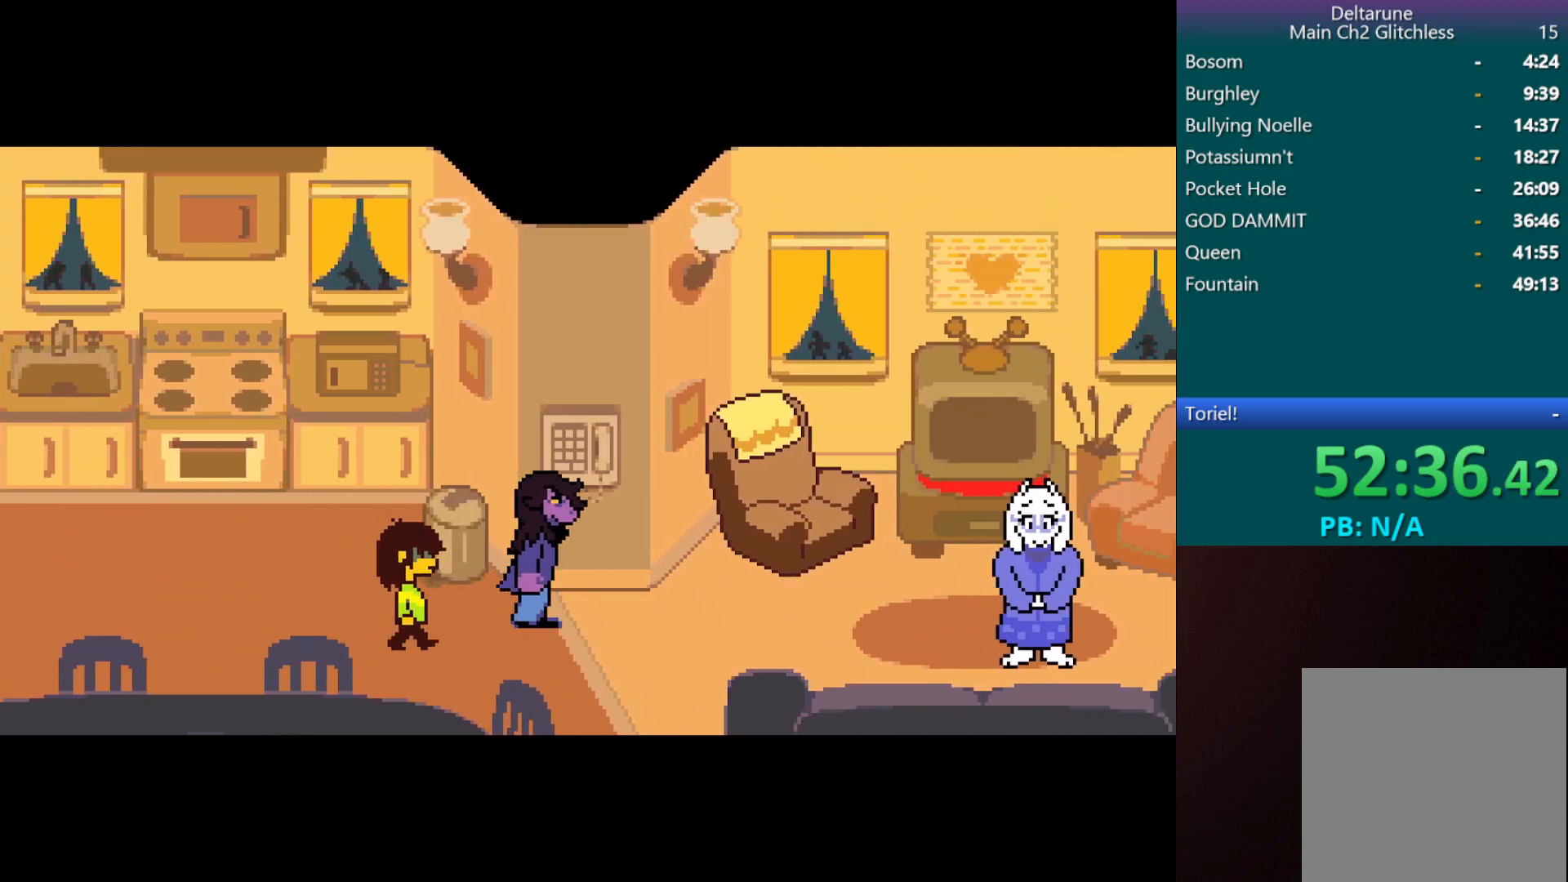
{"keys": ["c", "right", "x"], "events": []}
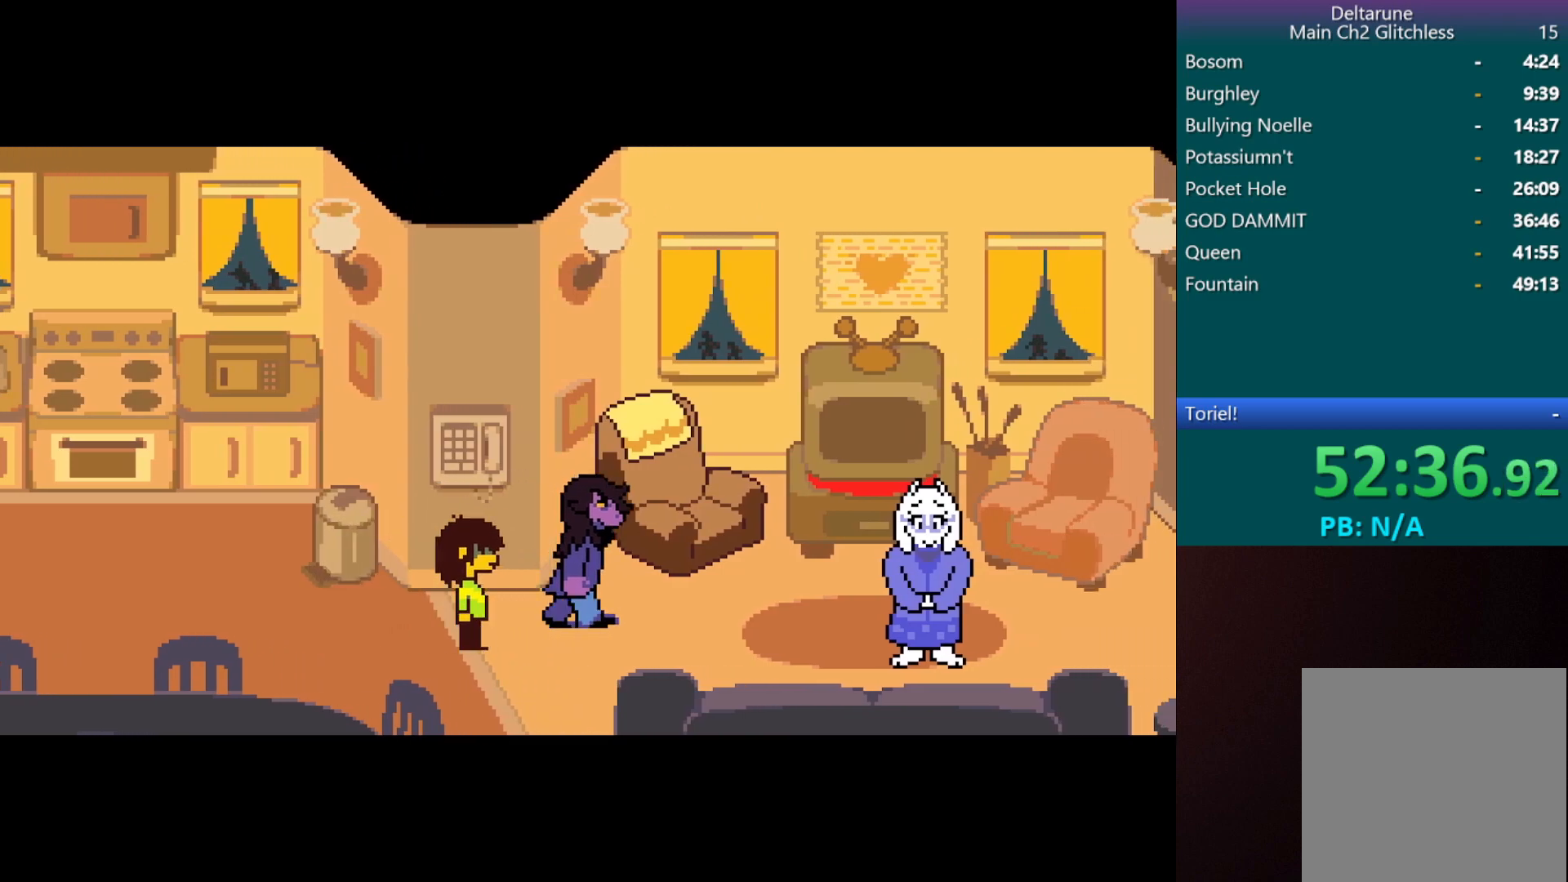
{"keys": ["c", "right", "x"], "events": []}
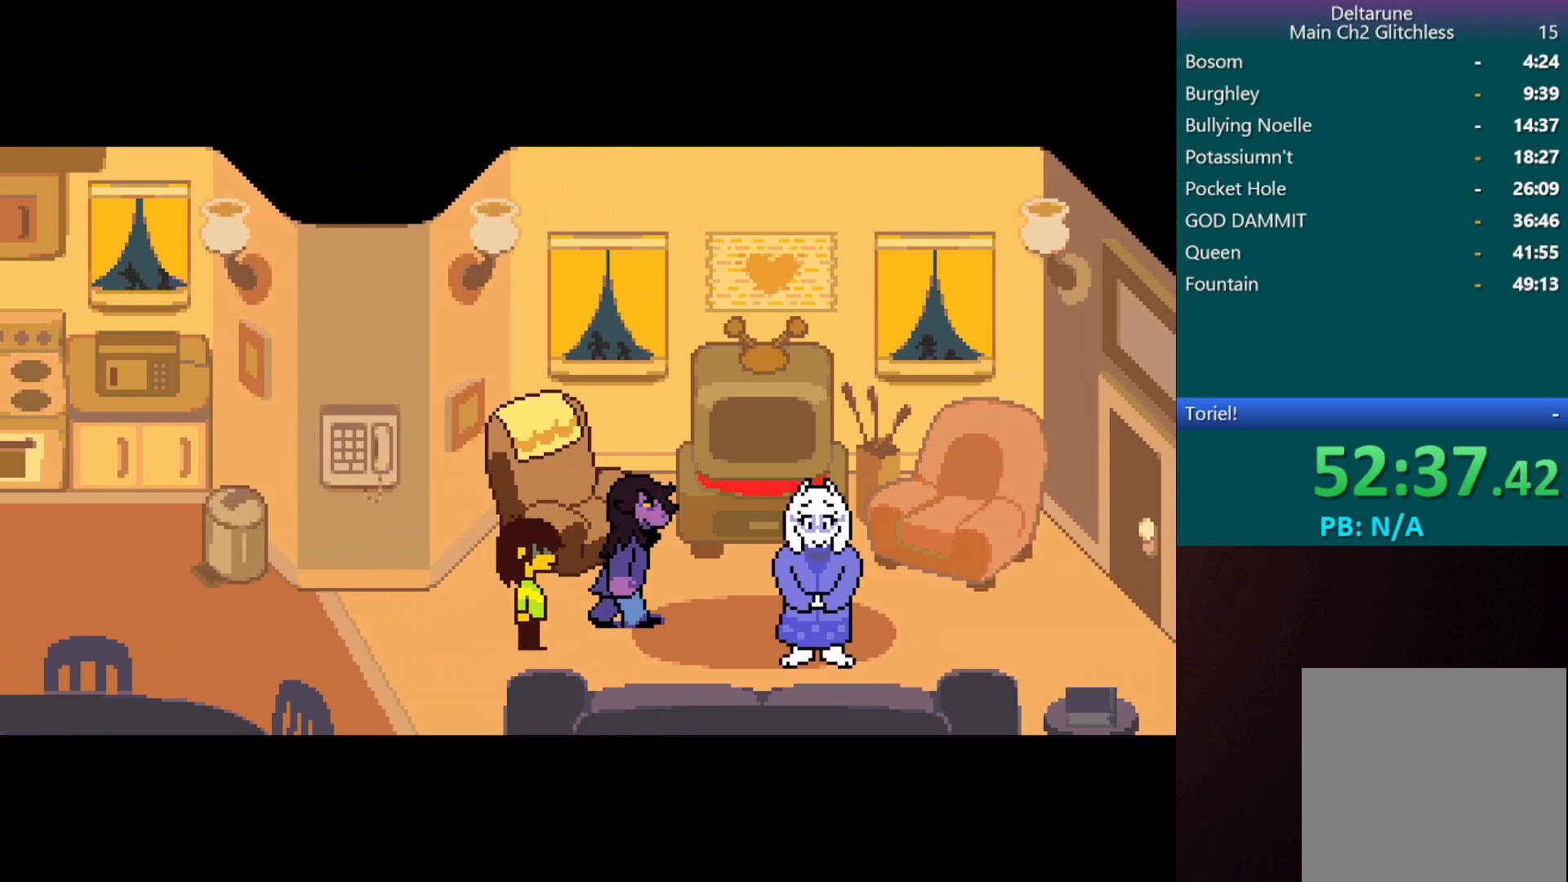
{"keys": ["c", "right", "x"], "events": []}
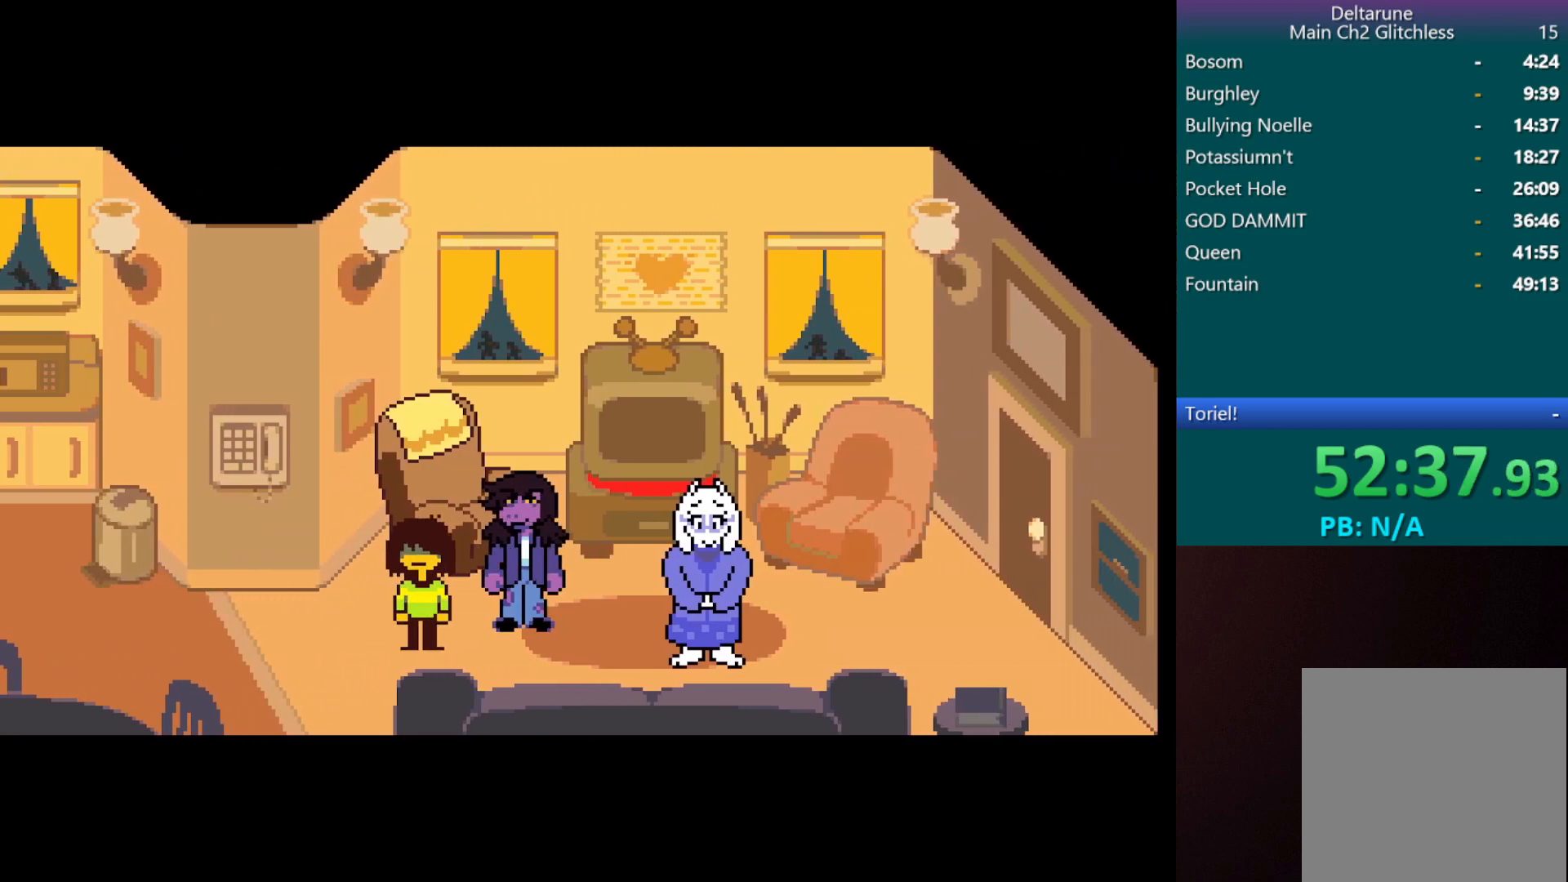
{"keys": ["c", "right", "x"], "events": []}
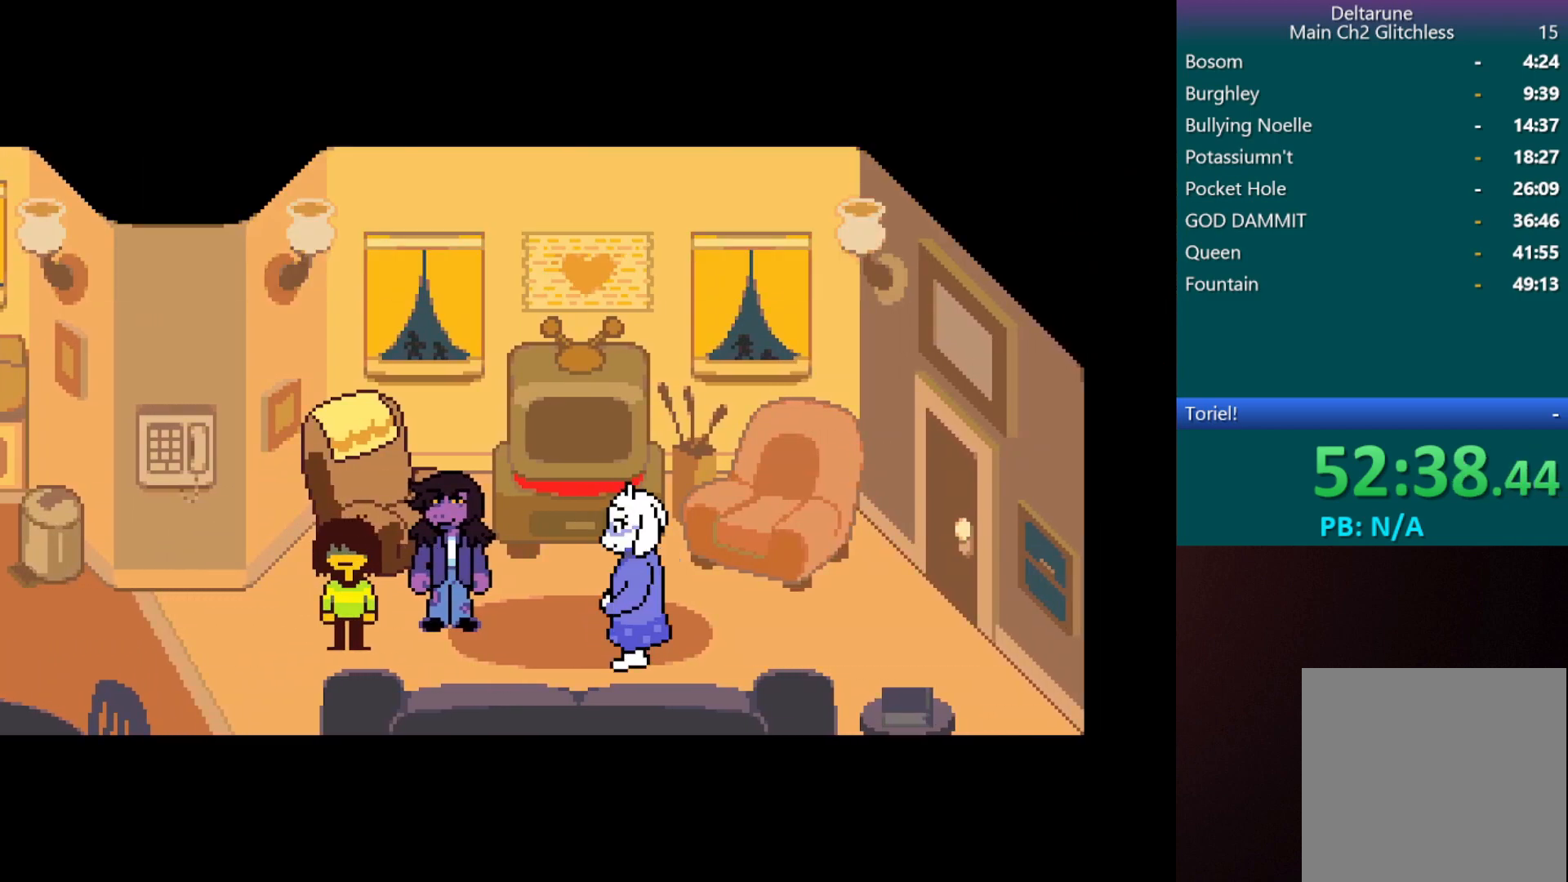
{"keys": ["c", "right", "x"], "events": []}
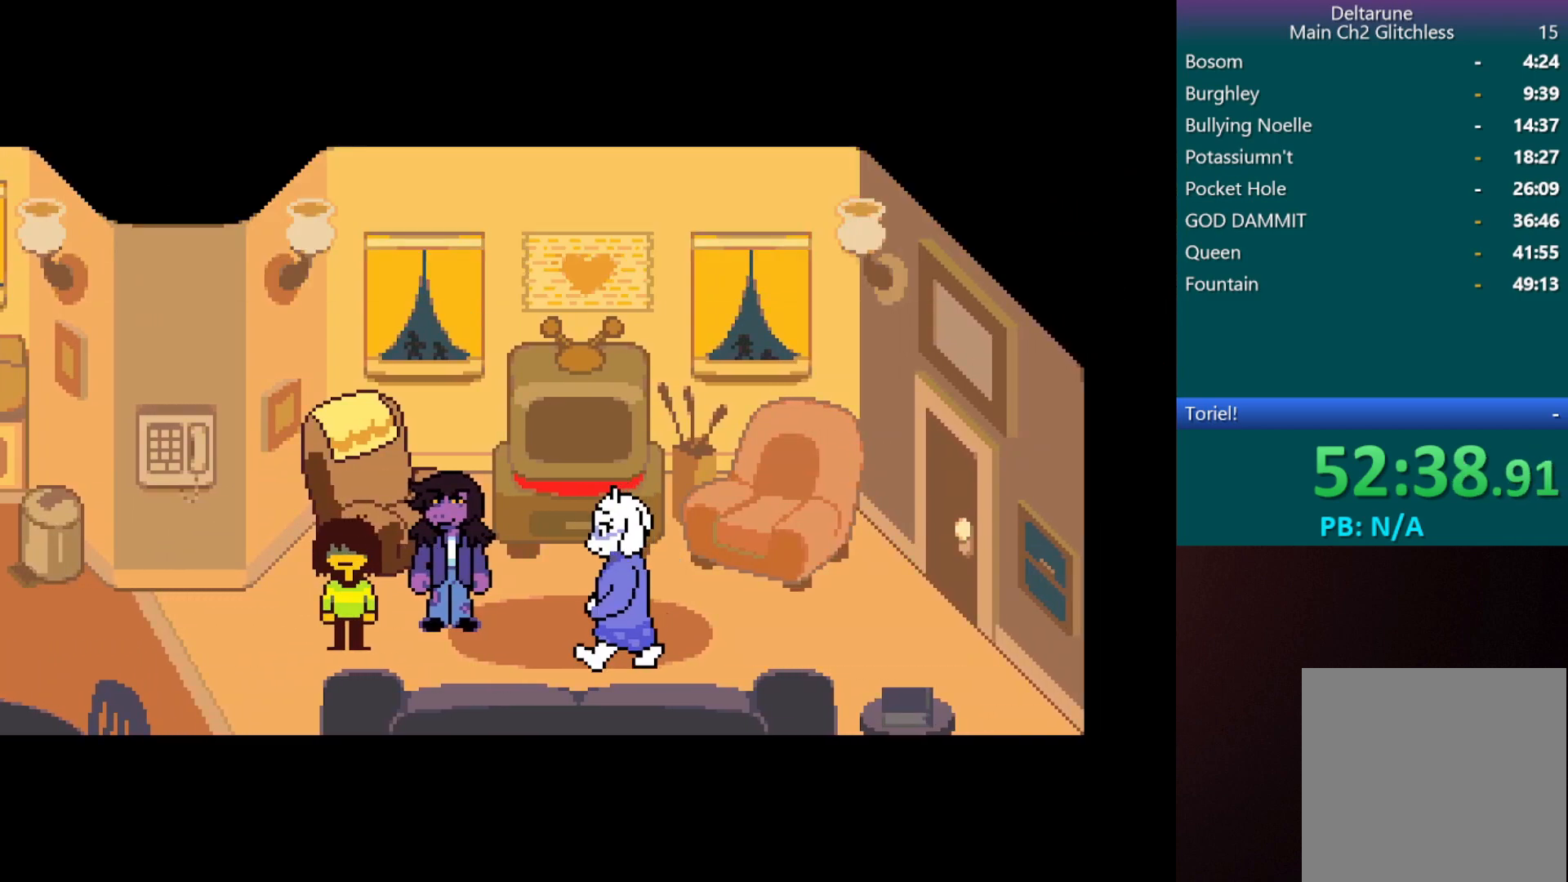
{"keys": ["c", "right", "x"], "events": []}
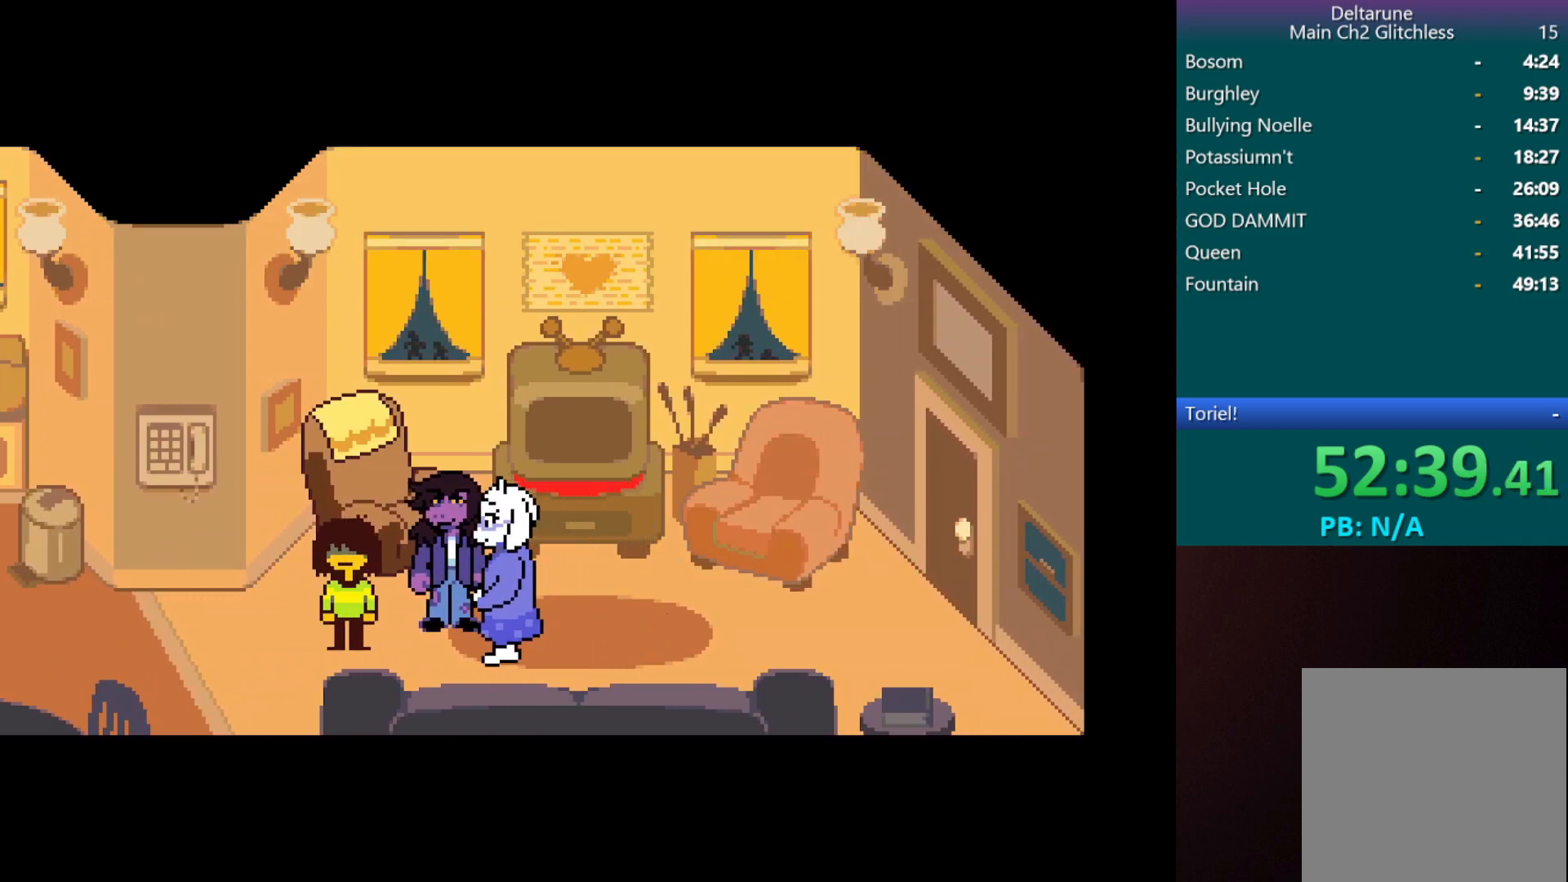
{"keys": ["c", "right", "x"], "events": []}
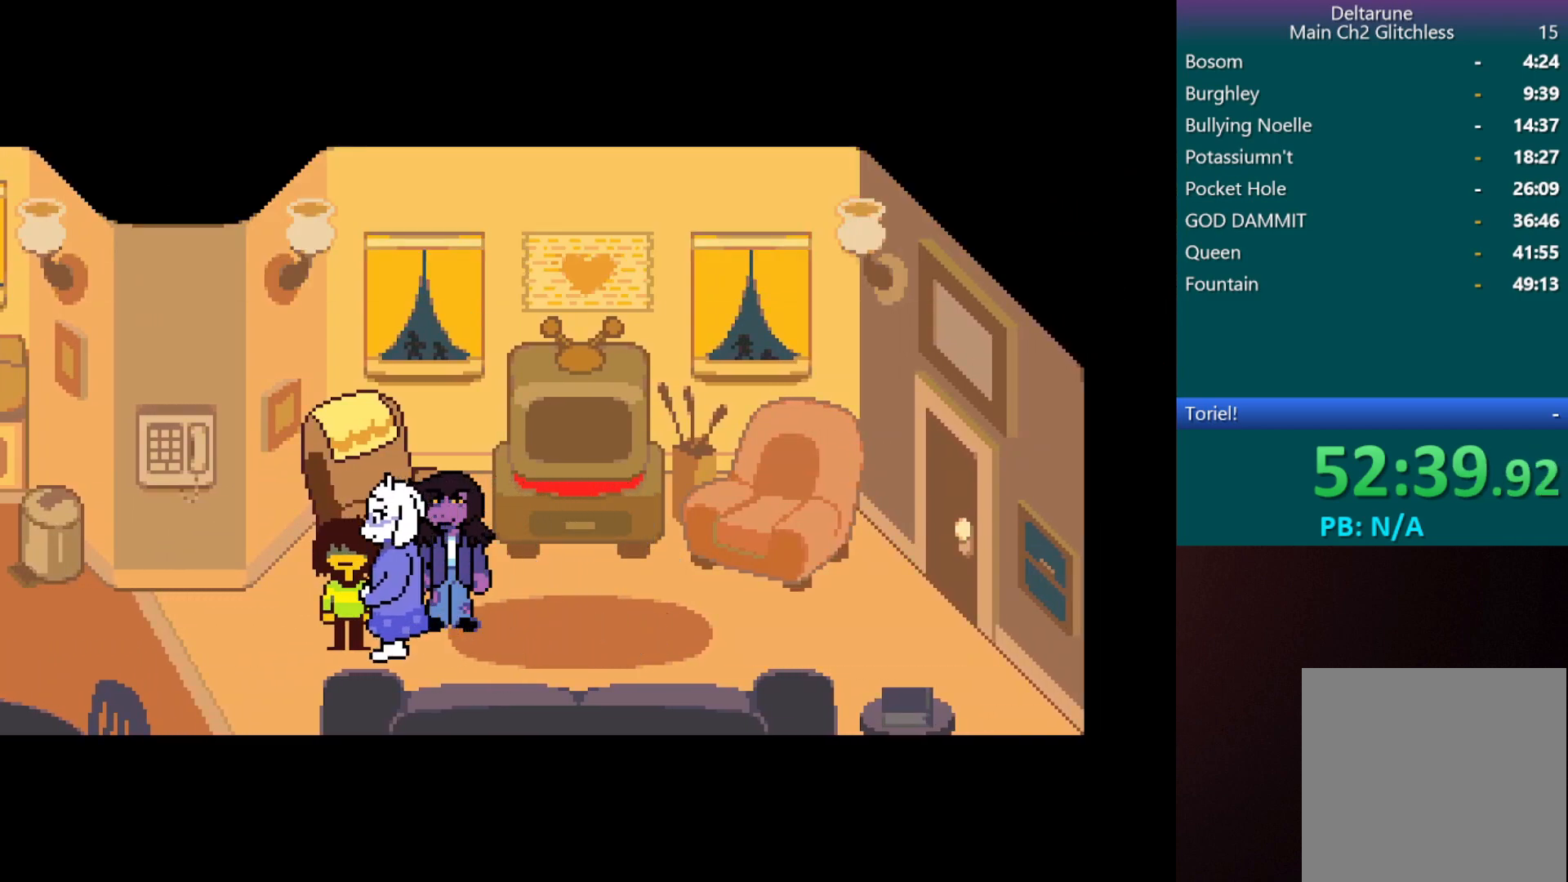
{"keys": ["c", "right", "x"], "events": []}
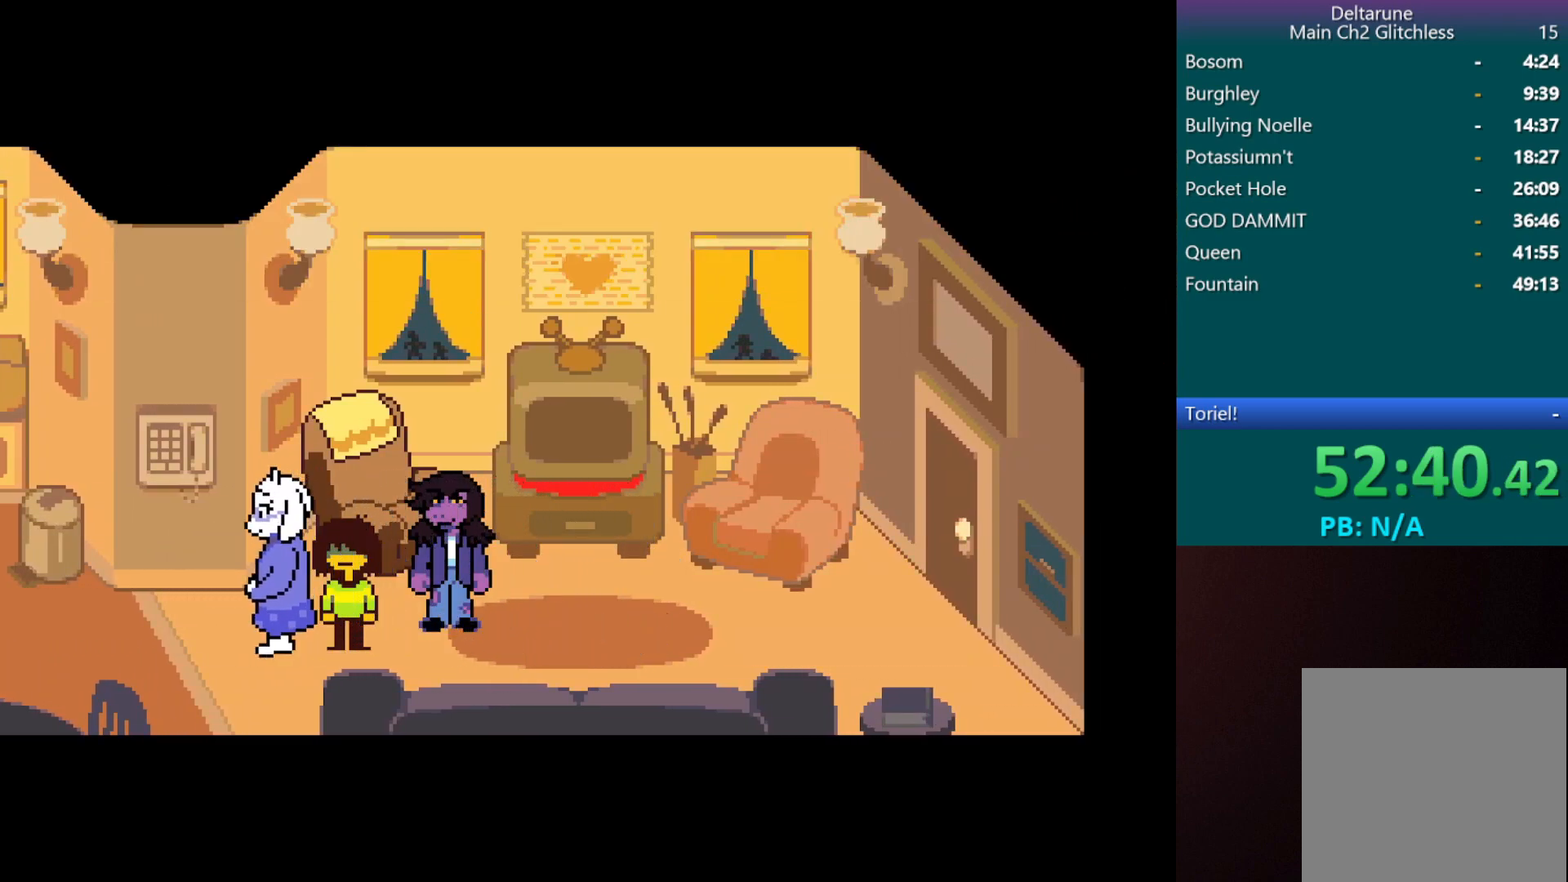
{"keys": ["c", "right", "x"], "events": []}
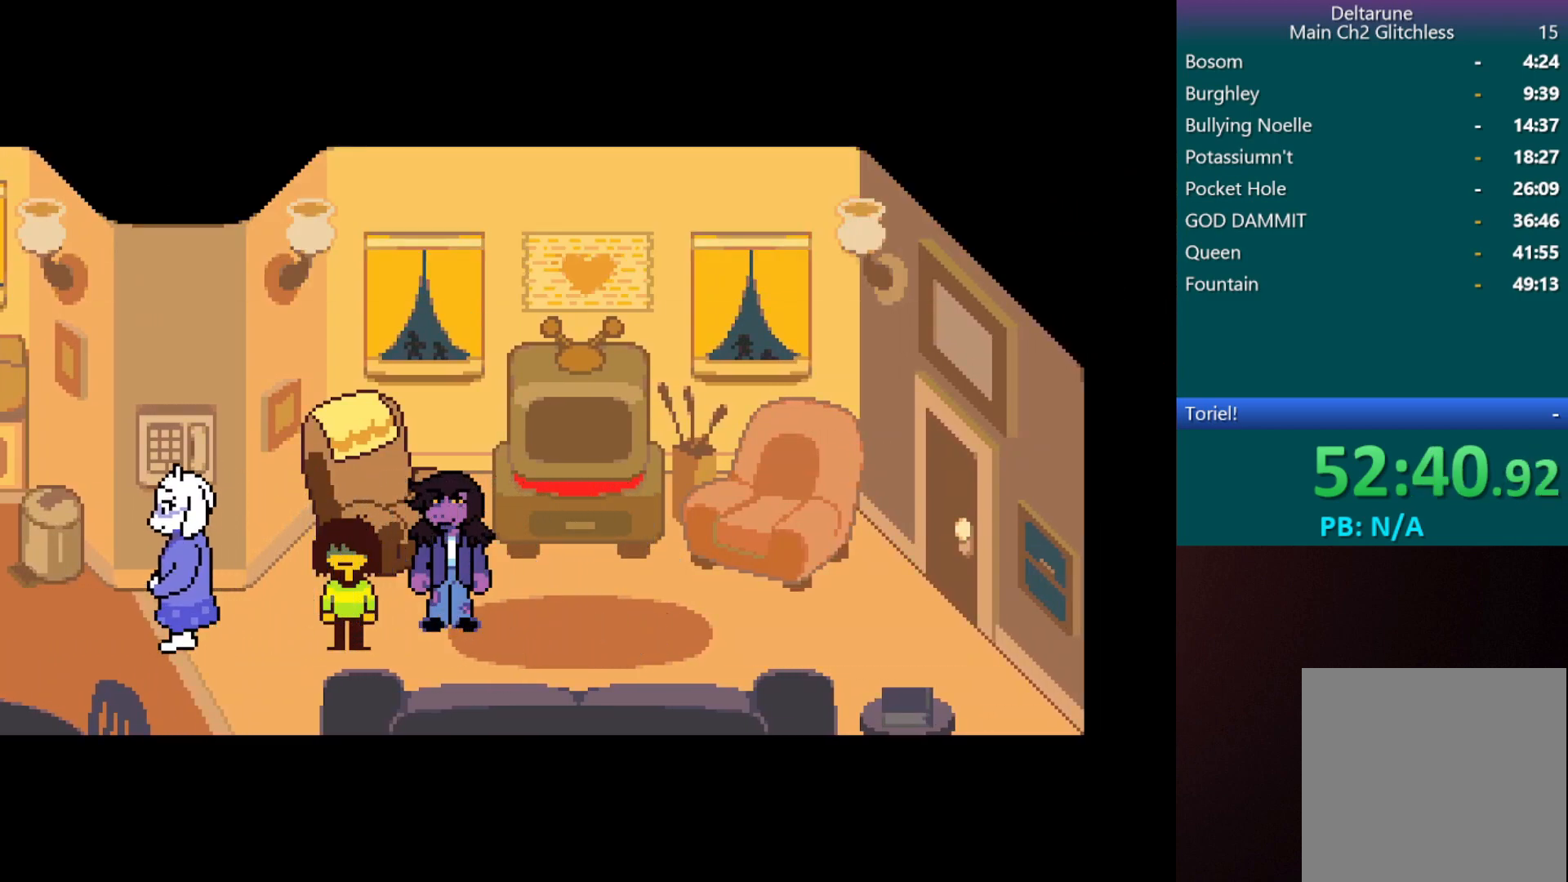
{"keys": ["c", "right", "x"], "events": []}
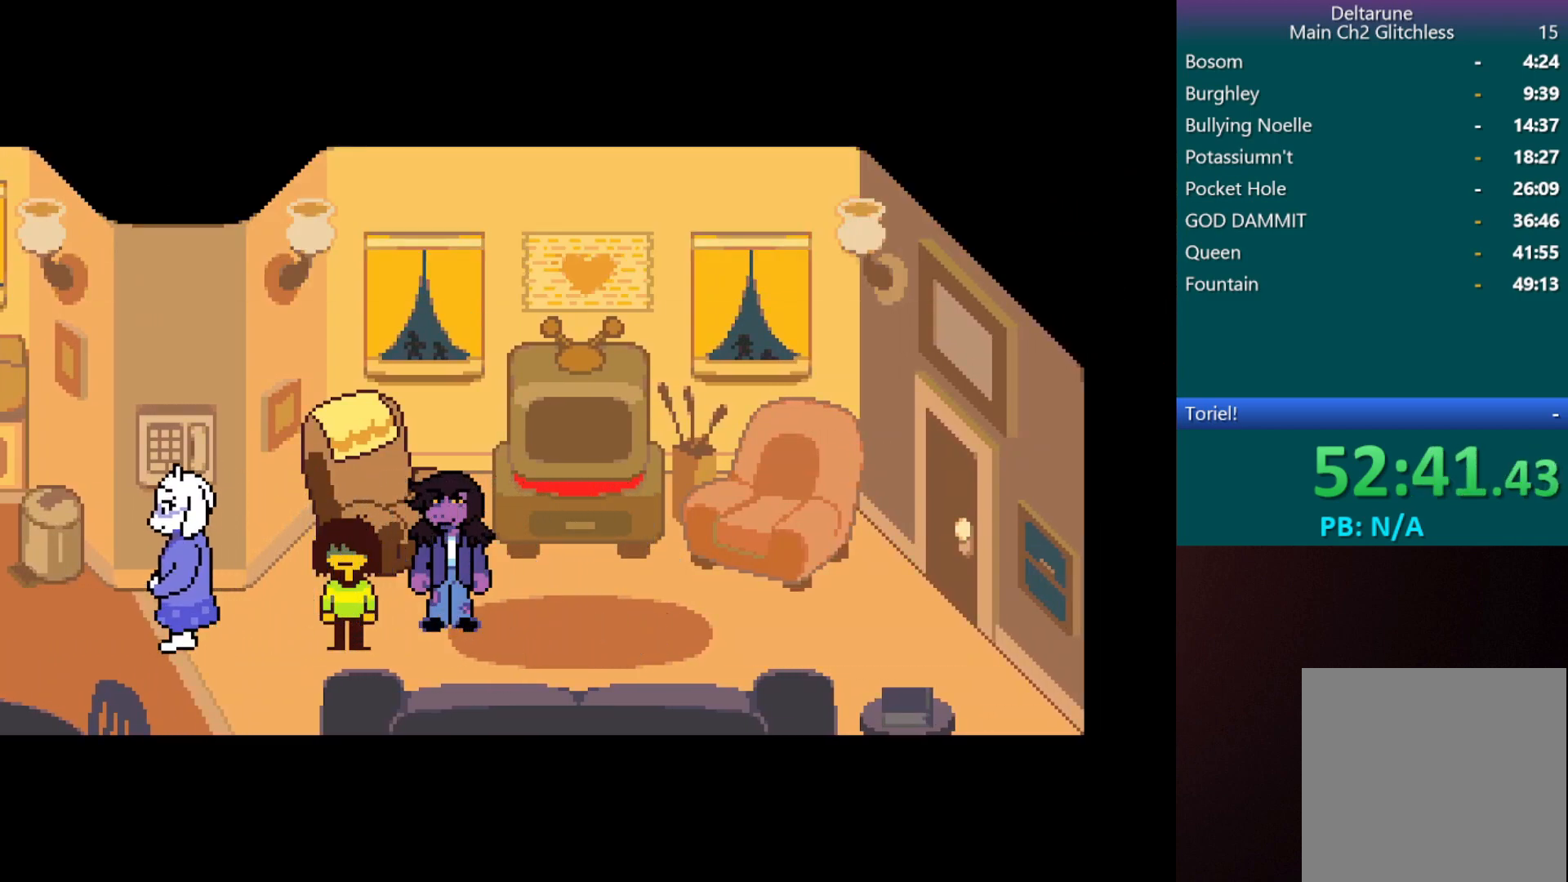
{"keys": ["c", "x"], "events": [[400, "right", "up"]]}
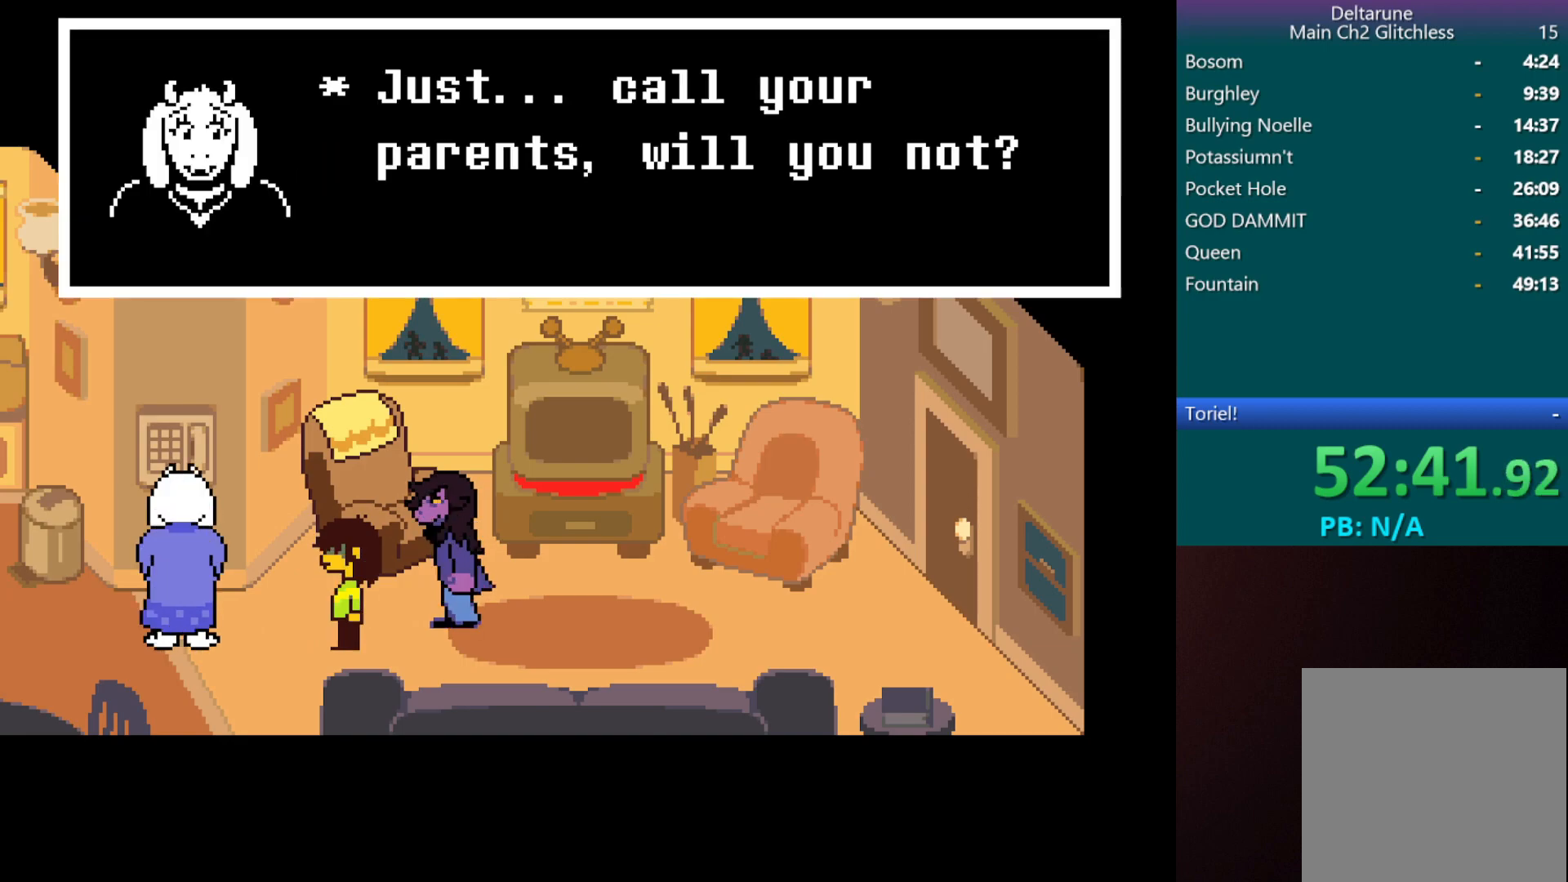
{"keys": ["c", "x"], "events": []}
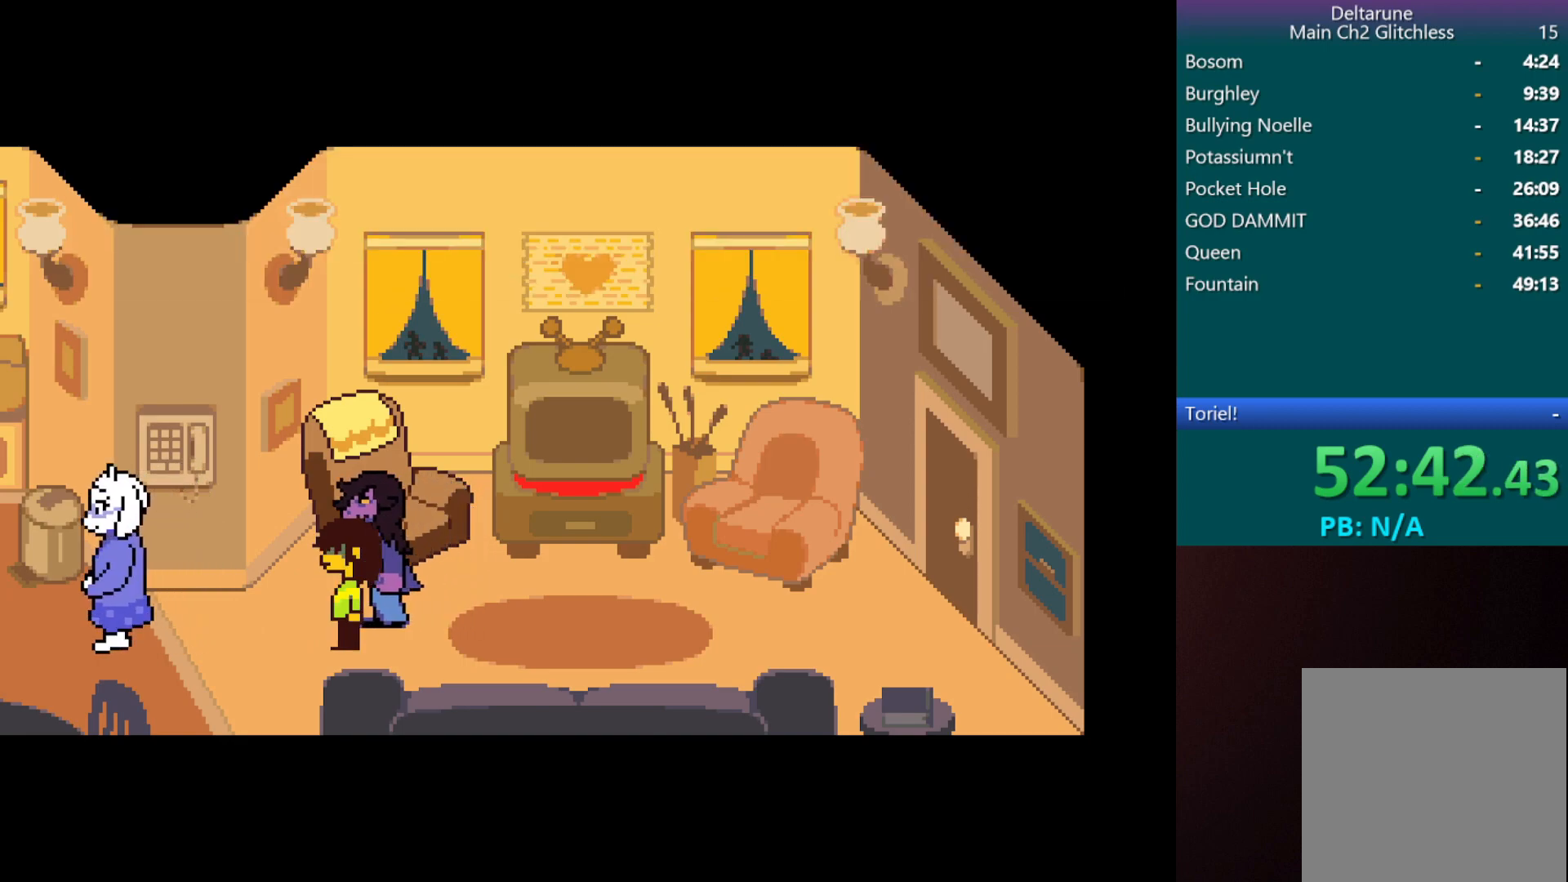
{"keys": ["c", "x"], "events": []}
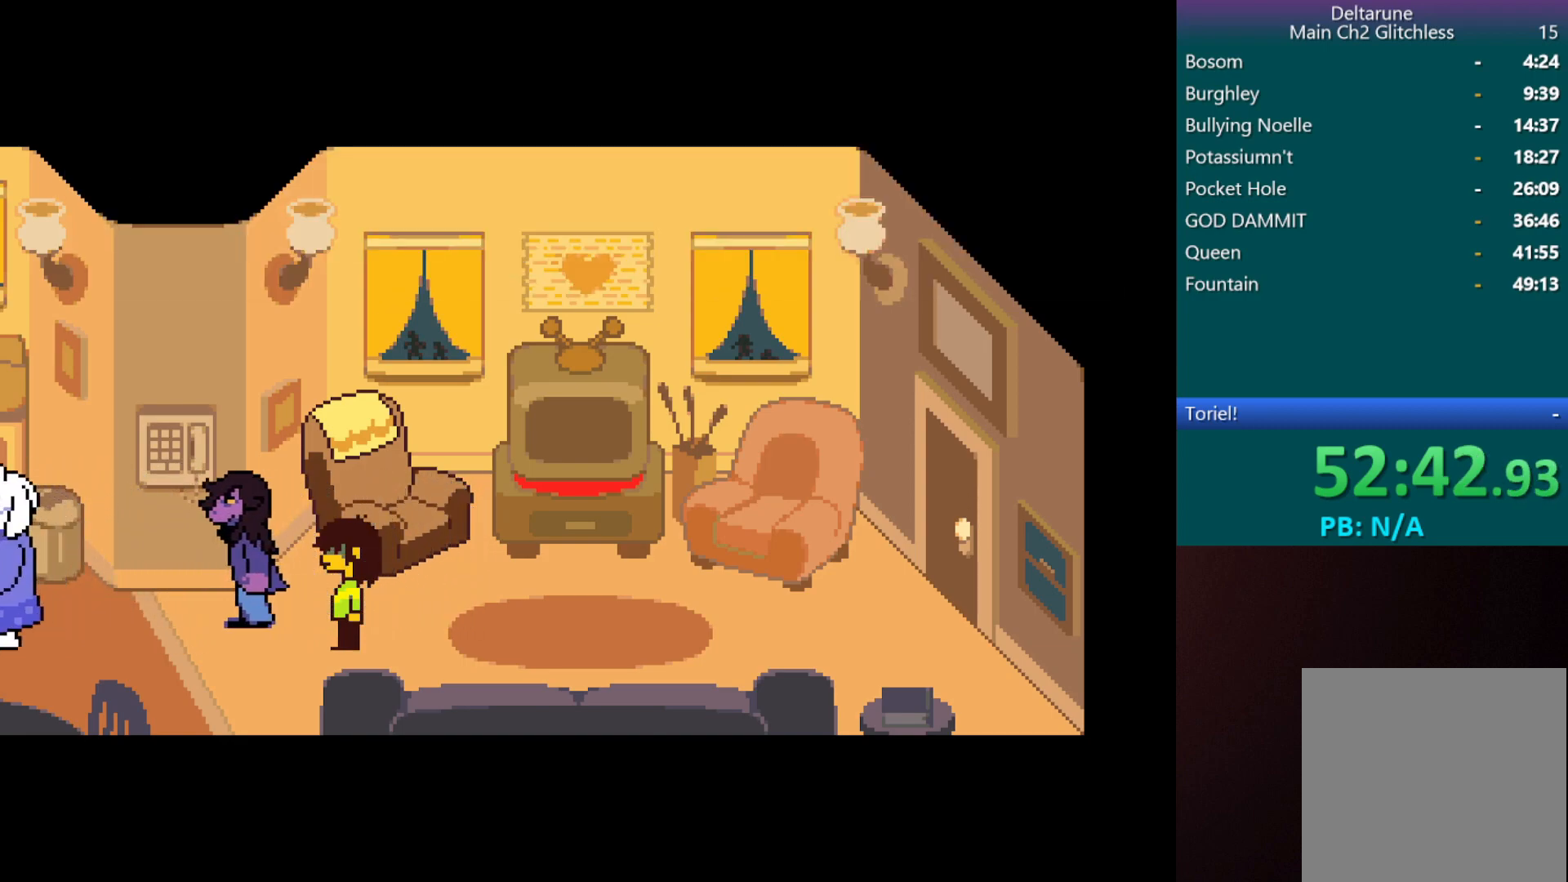
{"keys": ["c", "x"], "events": []}
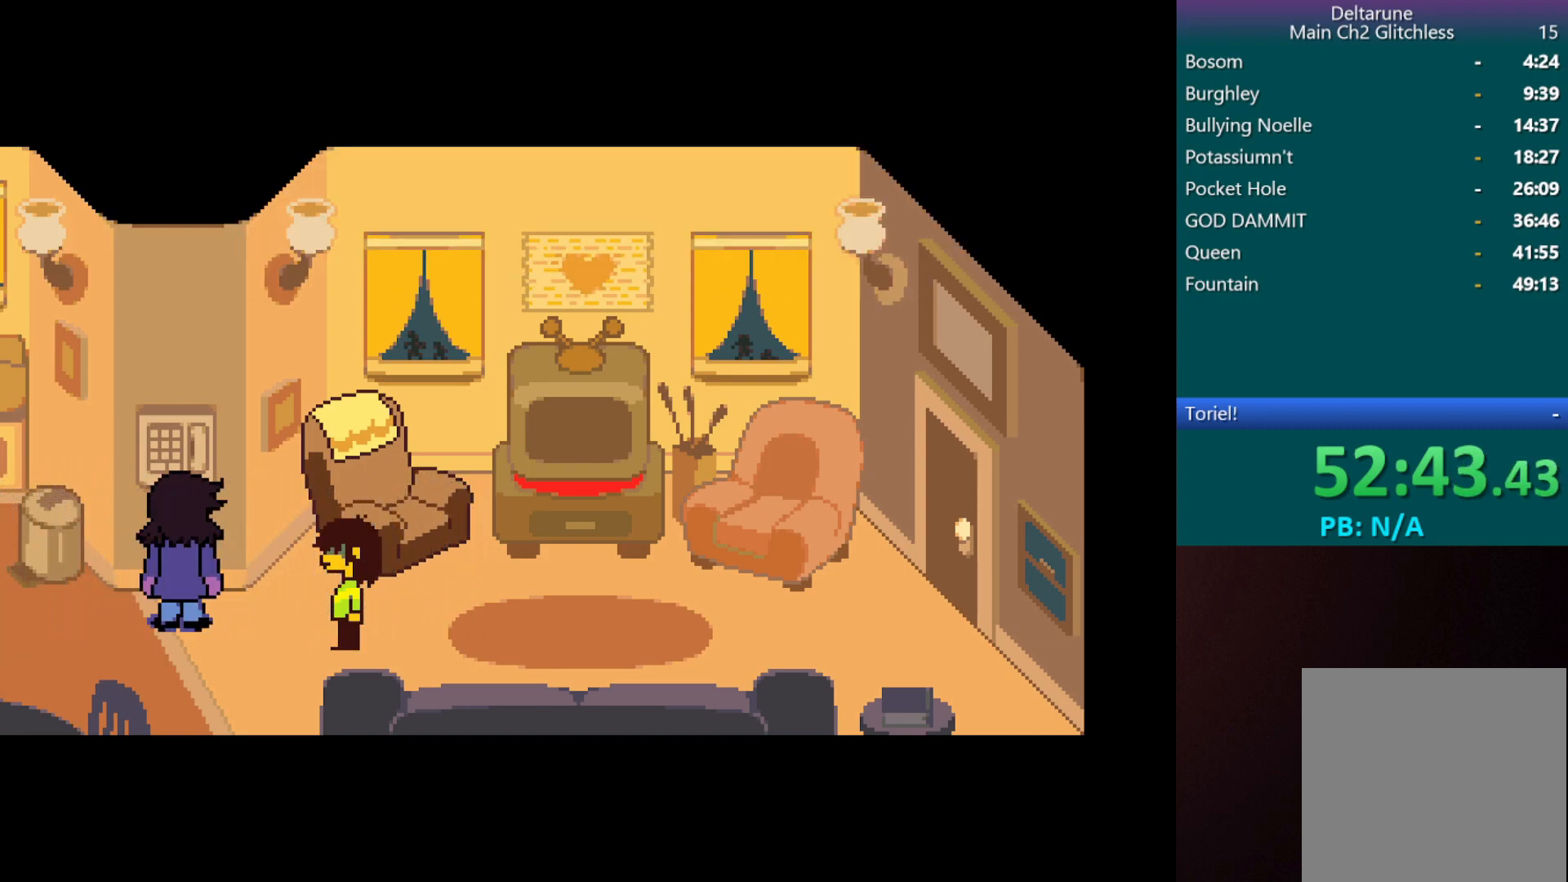
{"keys": ["c", "x"], "events": []}
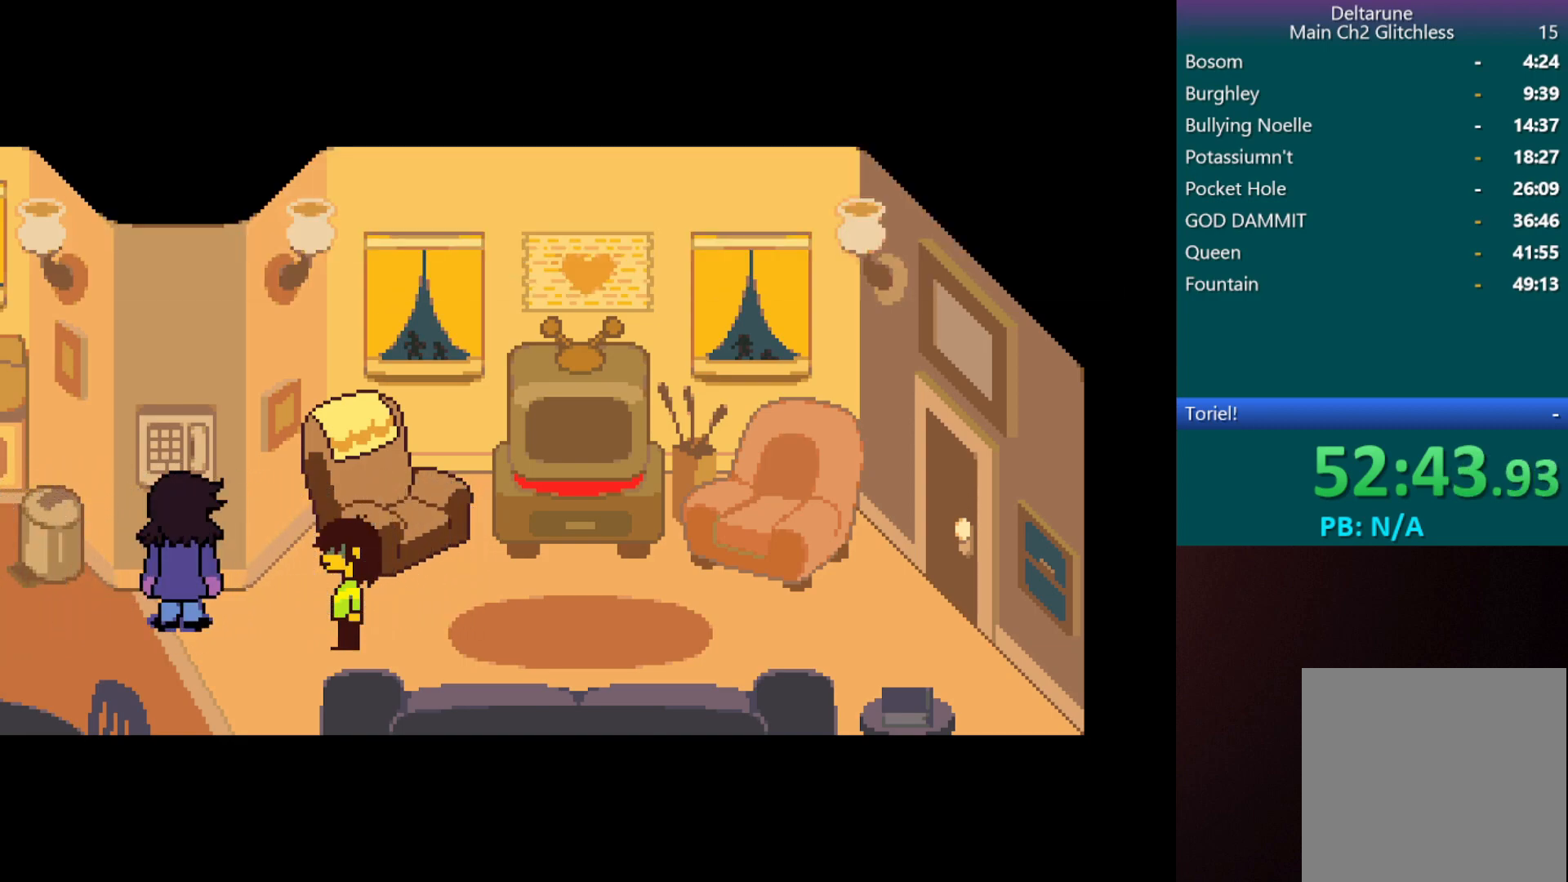
{"keys": ["c", "x"], "events": []}
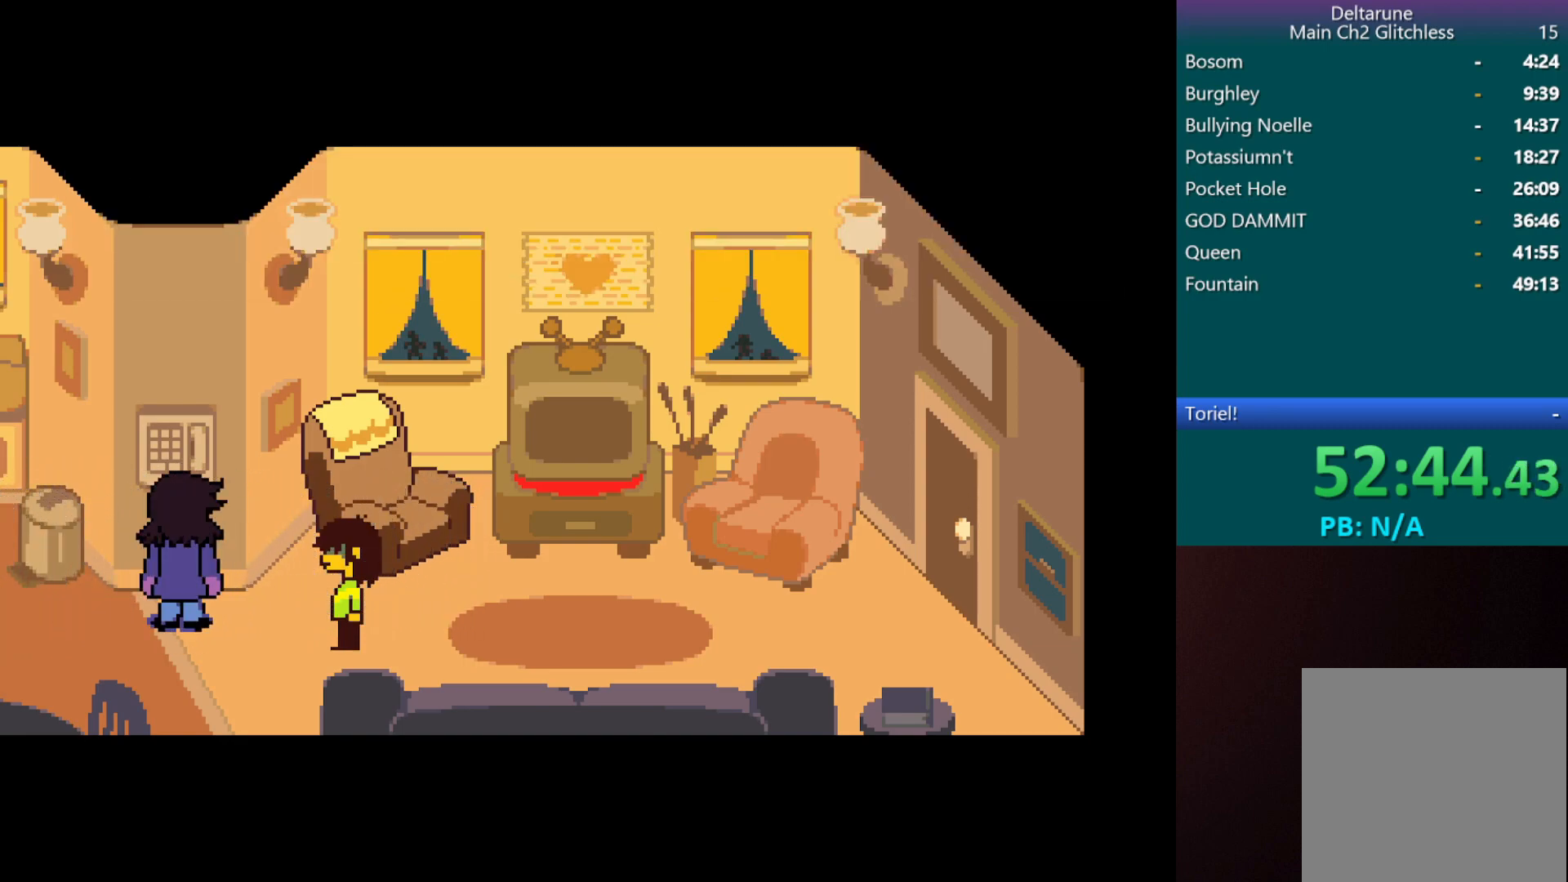
{"keys": ["c", "x"], "events": []}
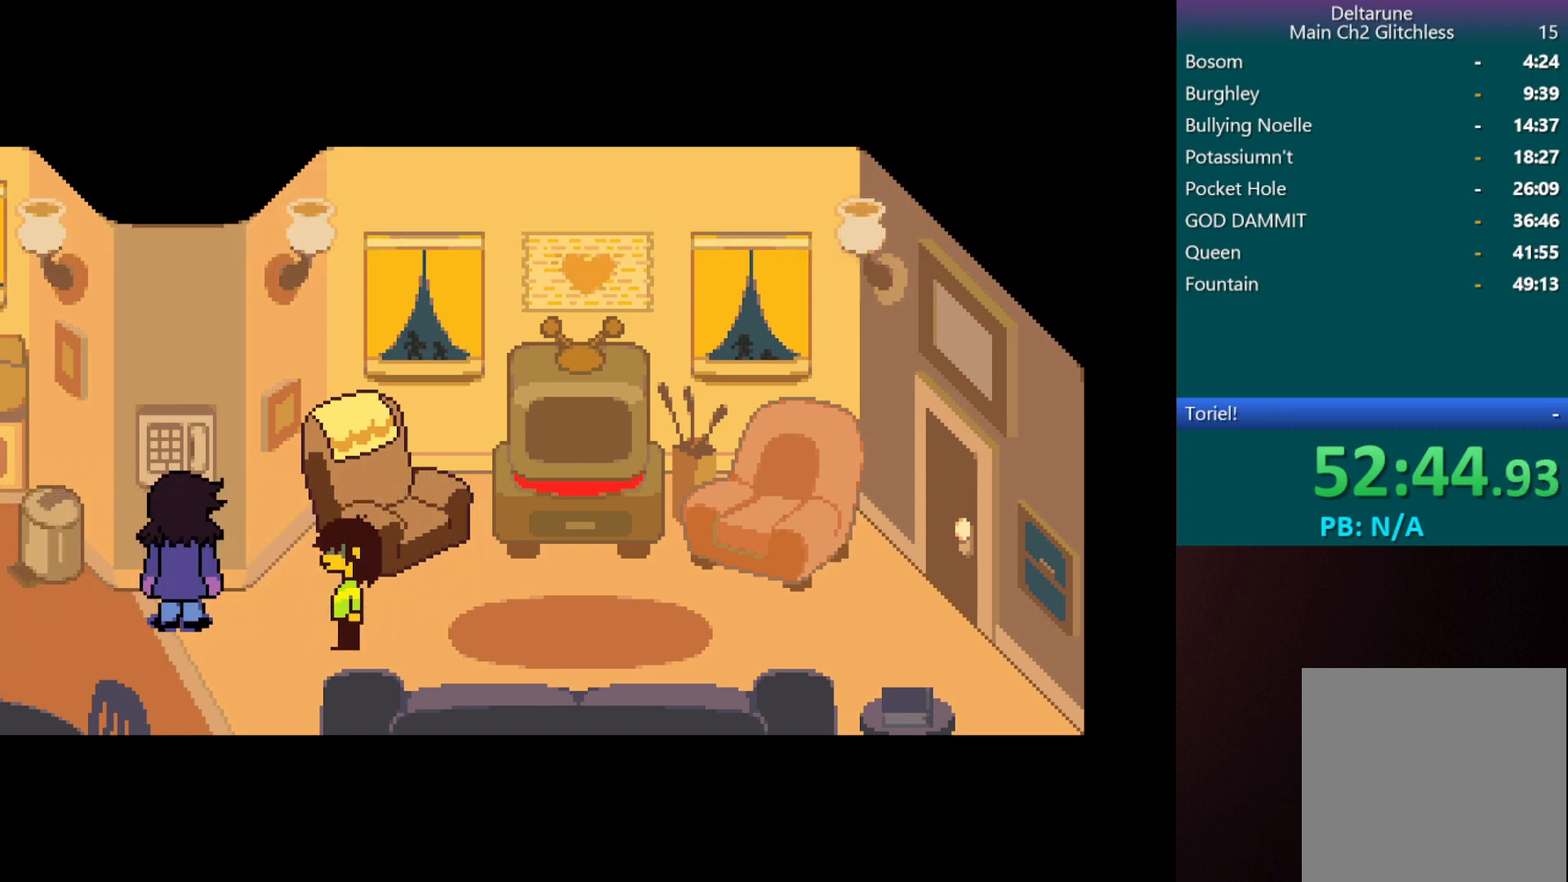
{"keys": ["c", "x"], "events": []}
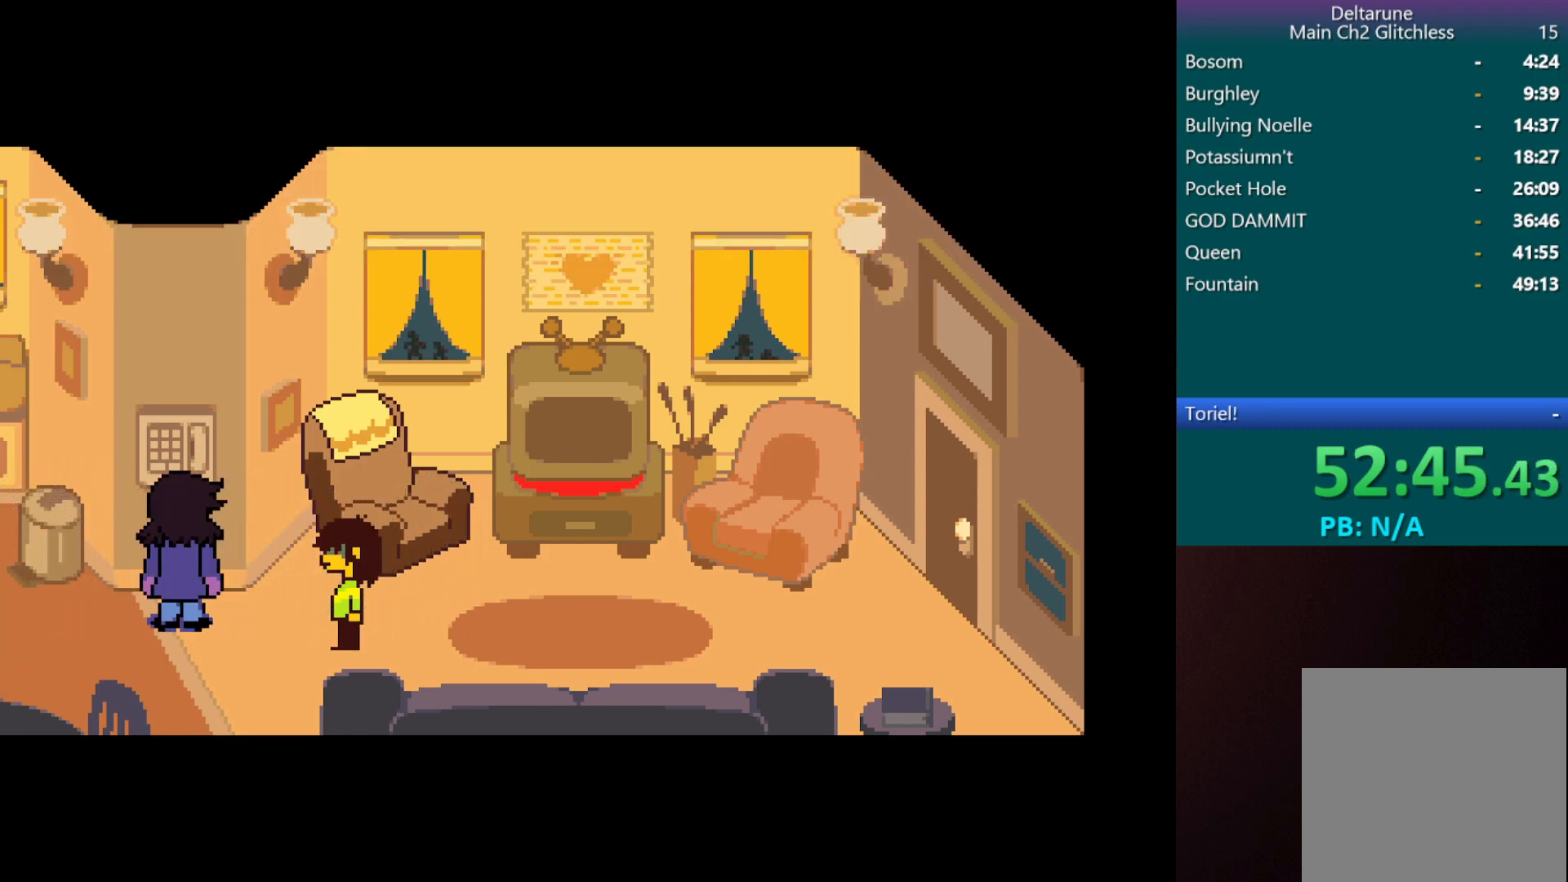
{"keys": ["c"], "events": [[200, "x", "up"]]}
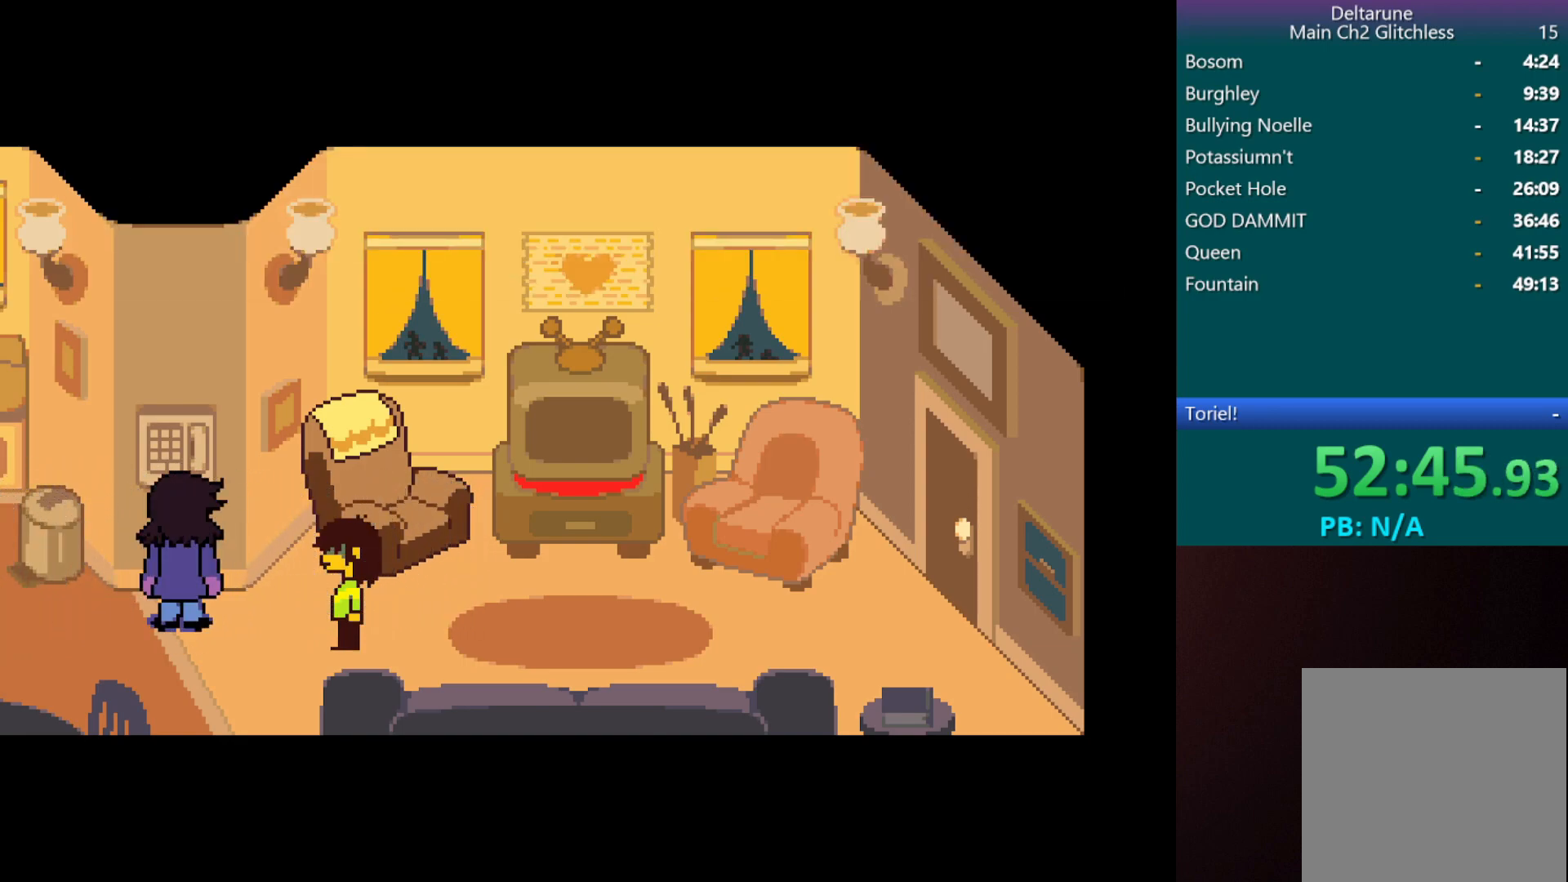
{"keys": ["c", "x"], "events": [[450, "x", "down"]]}
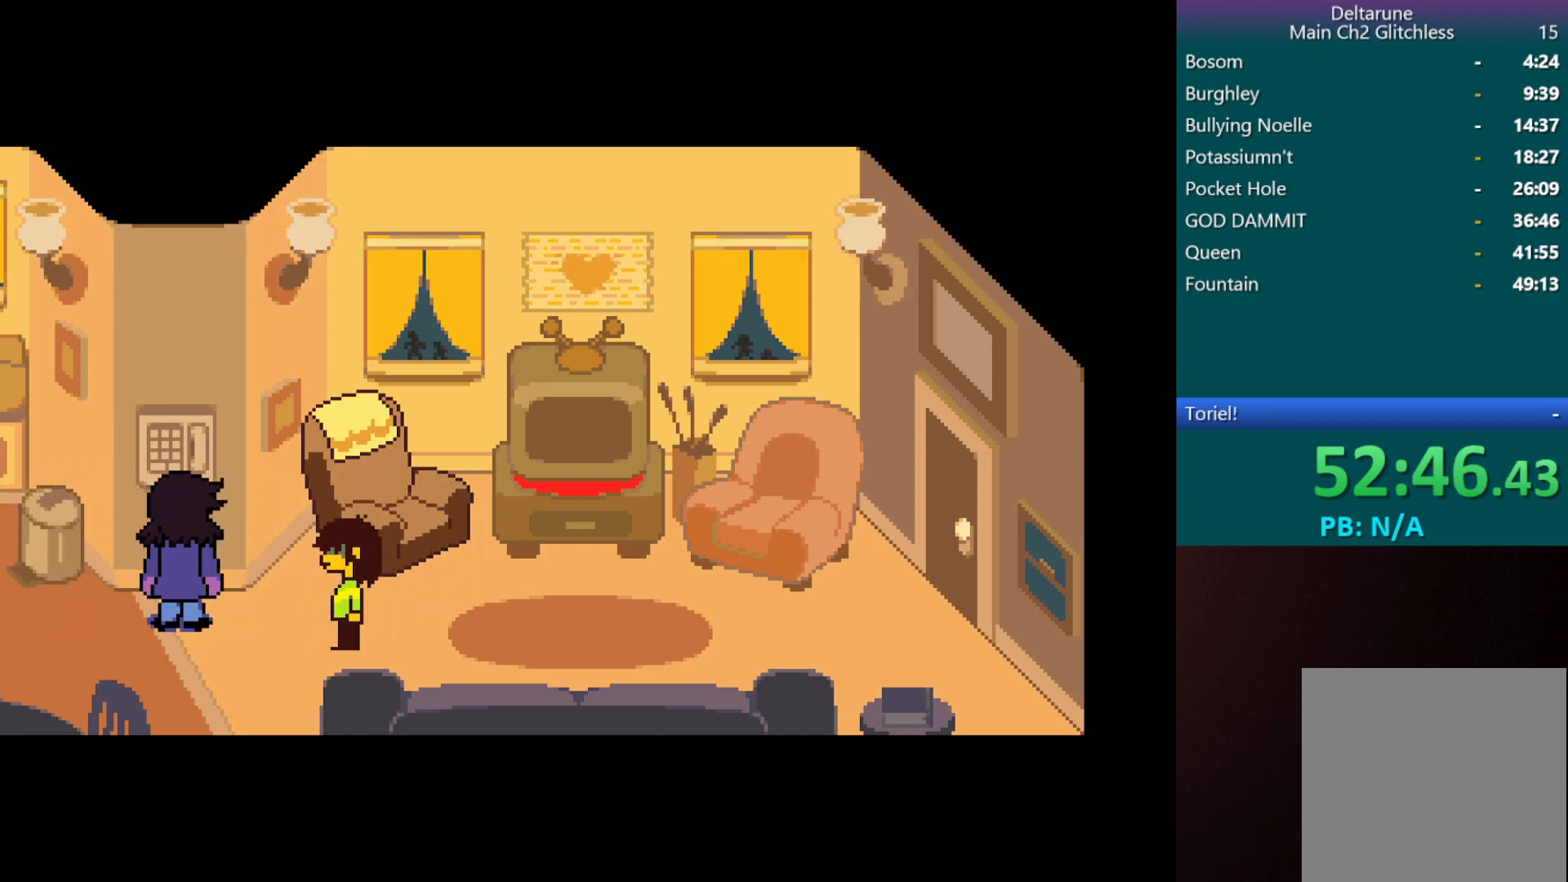
{"keys": ["c", "x"], "events": []}
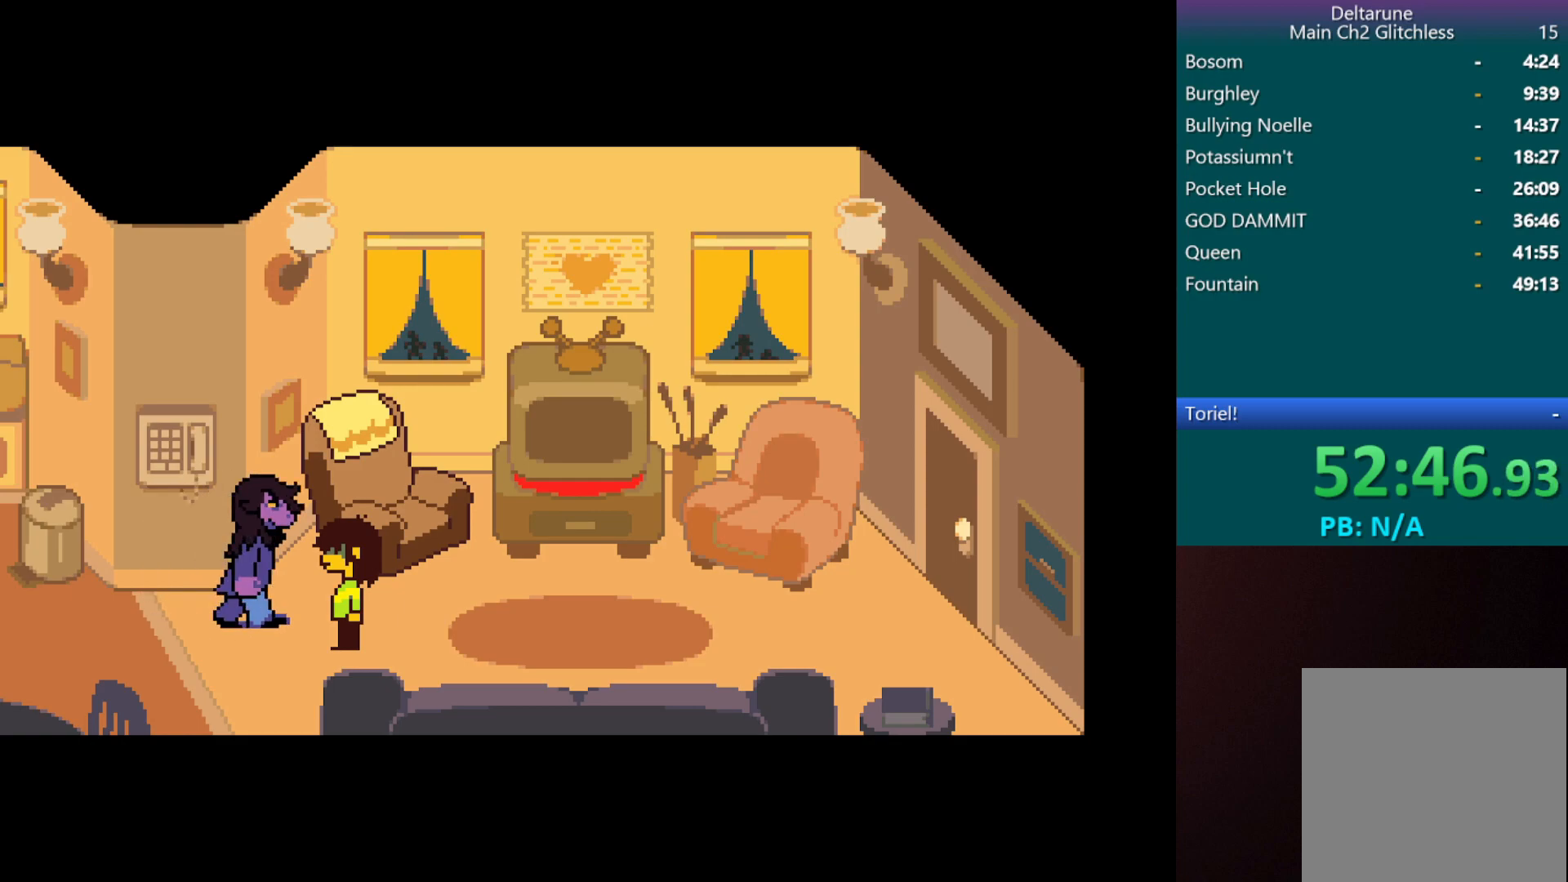
{"keys": ["c", "x"], "events": []}
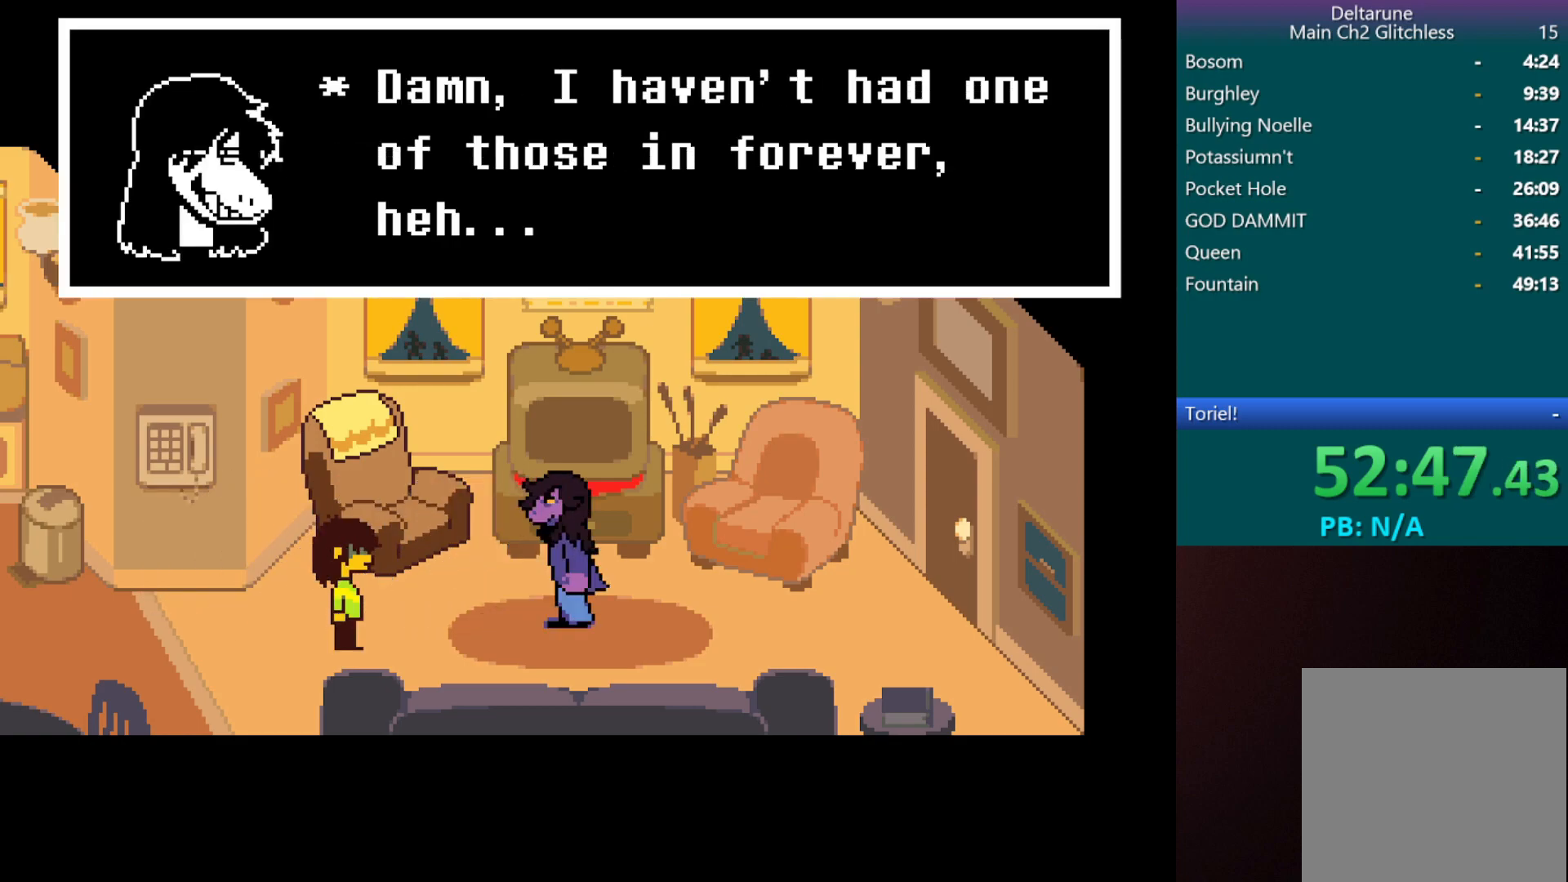
{"keys": ["c", "x"], "events": []}
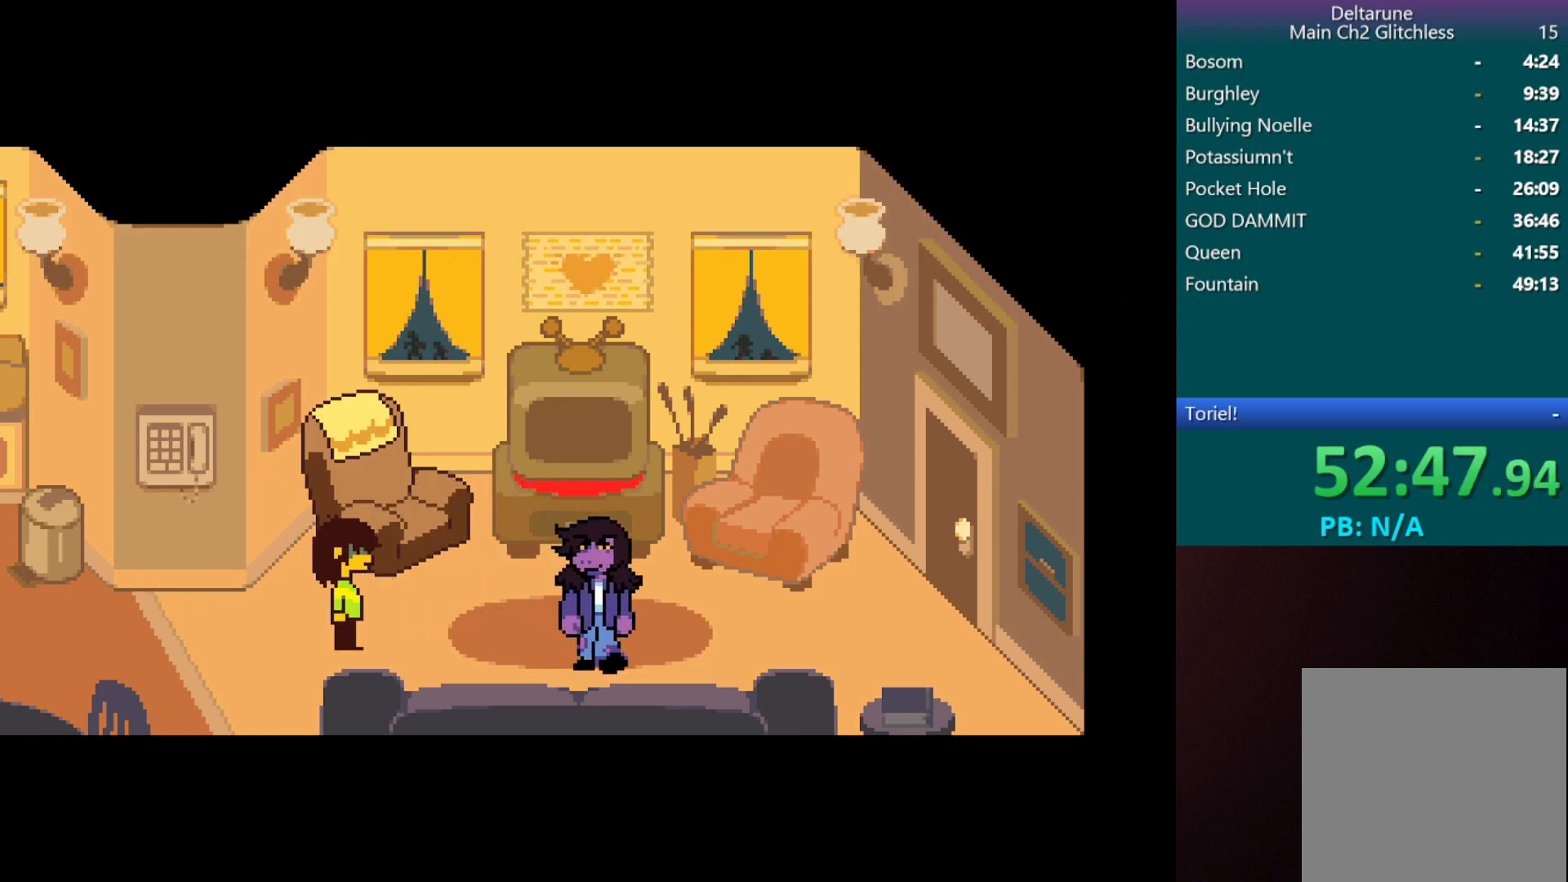
{"keys": ["c", "x"], "events": []}
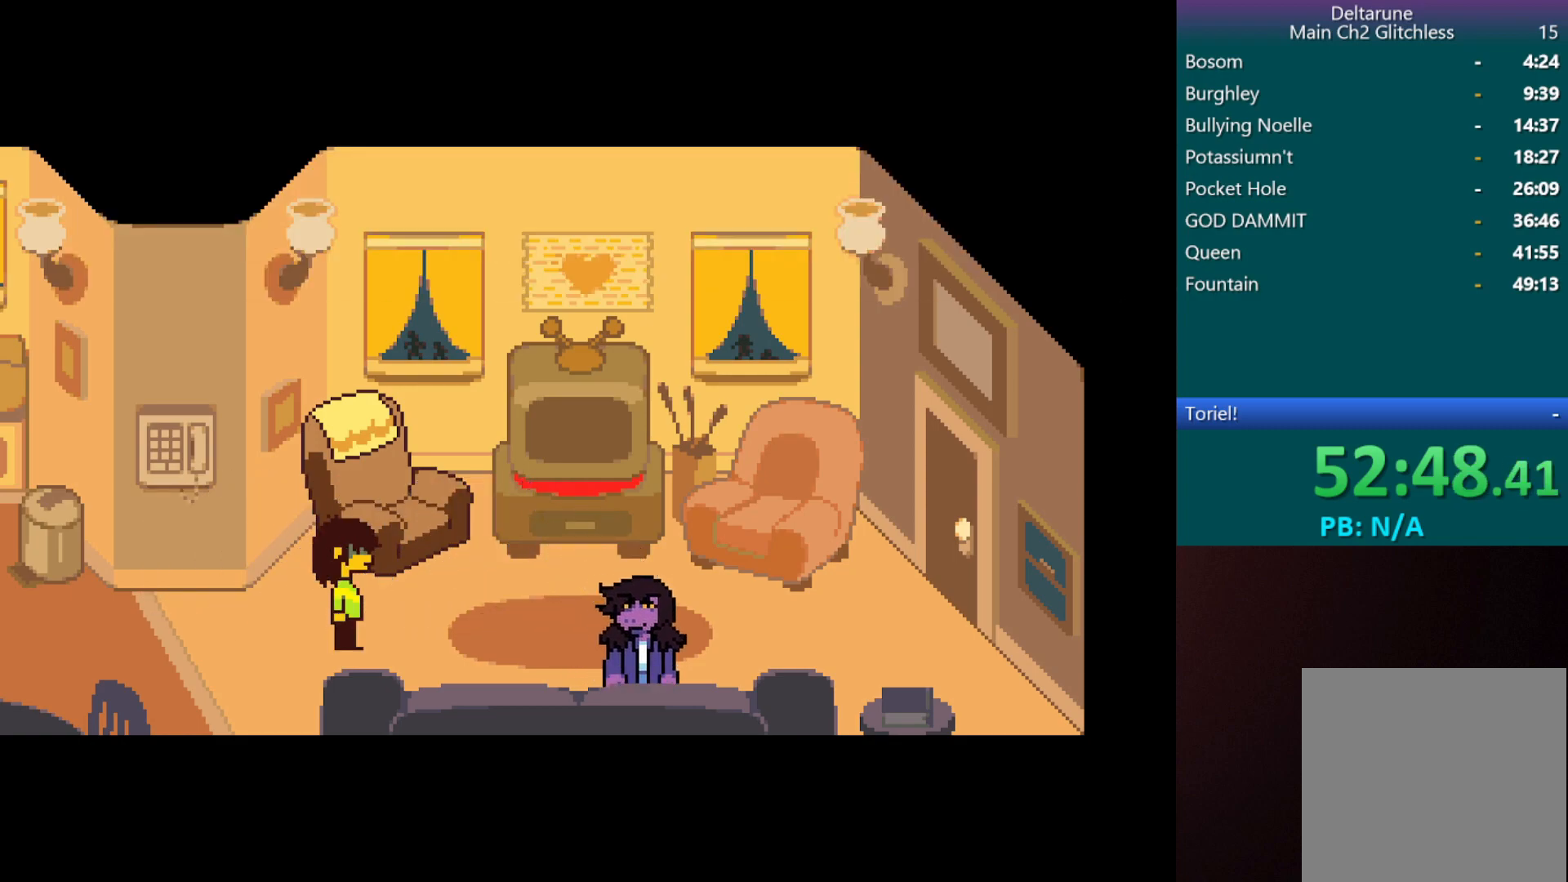
{"keys": ["c", "x"], "events": []}